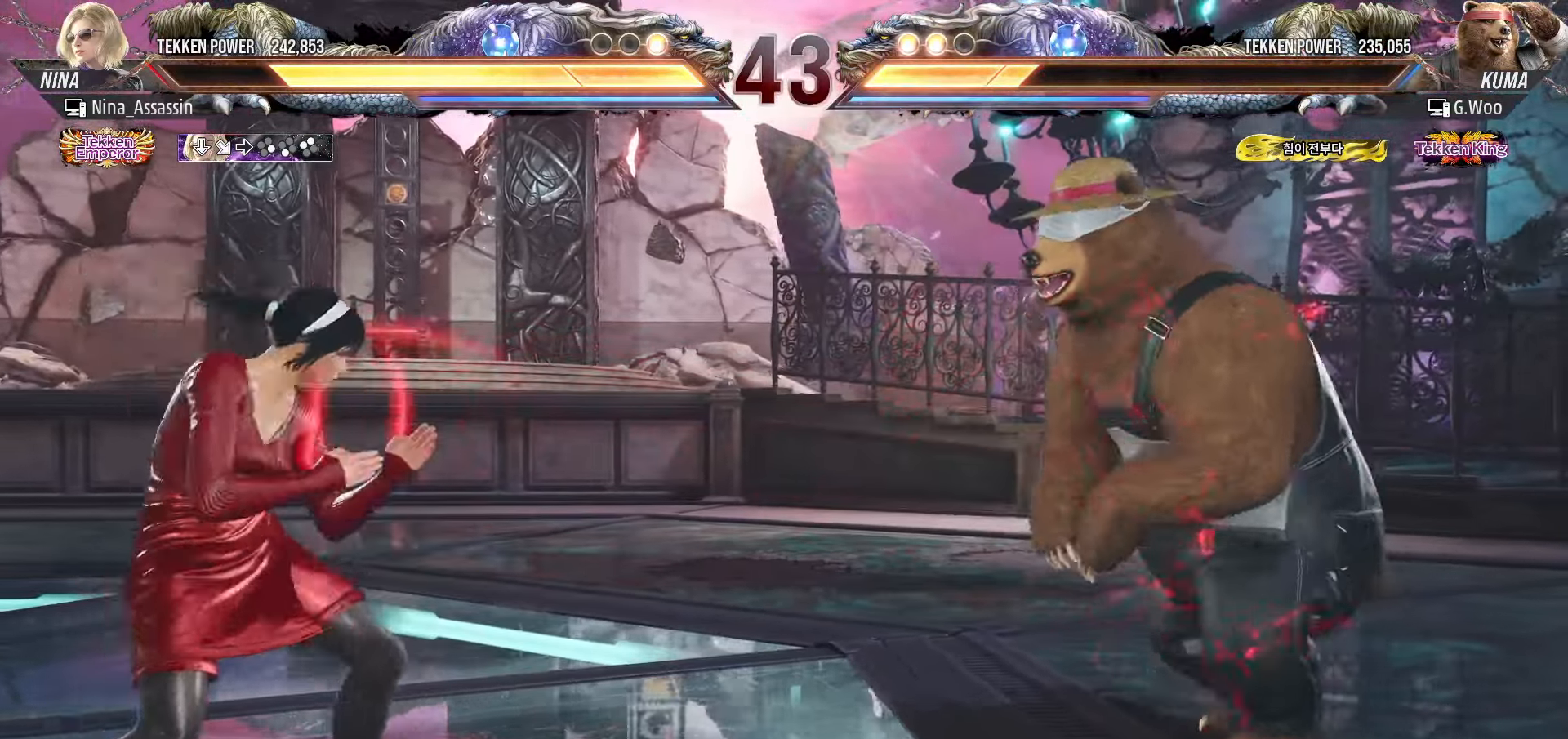
Gameplay with a controller (arcade stick); each line is a JSON object with the inputs held at the frame after it. "events" lists button and stick changes between this image and that frame as [ms after this image, input, new state], when the widget could be followed in between. Not read: L3 R3.
{"buttons": [], "left_stick": "left", "events": [[116, "left_stick", "center"], [183, "left_stick", "right"], [233, "left_stick", "center"], [283, "left_stick", "left"]]}
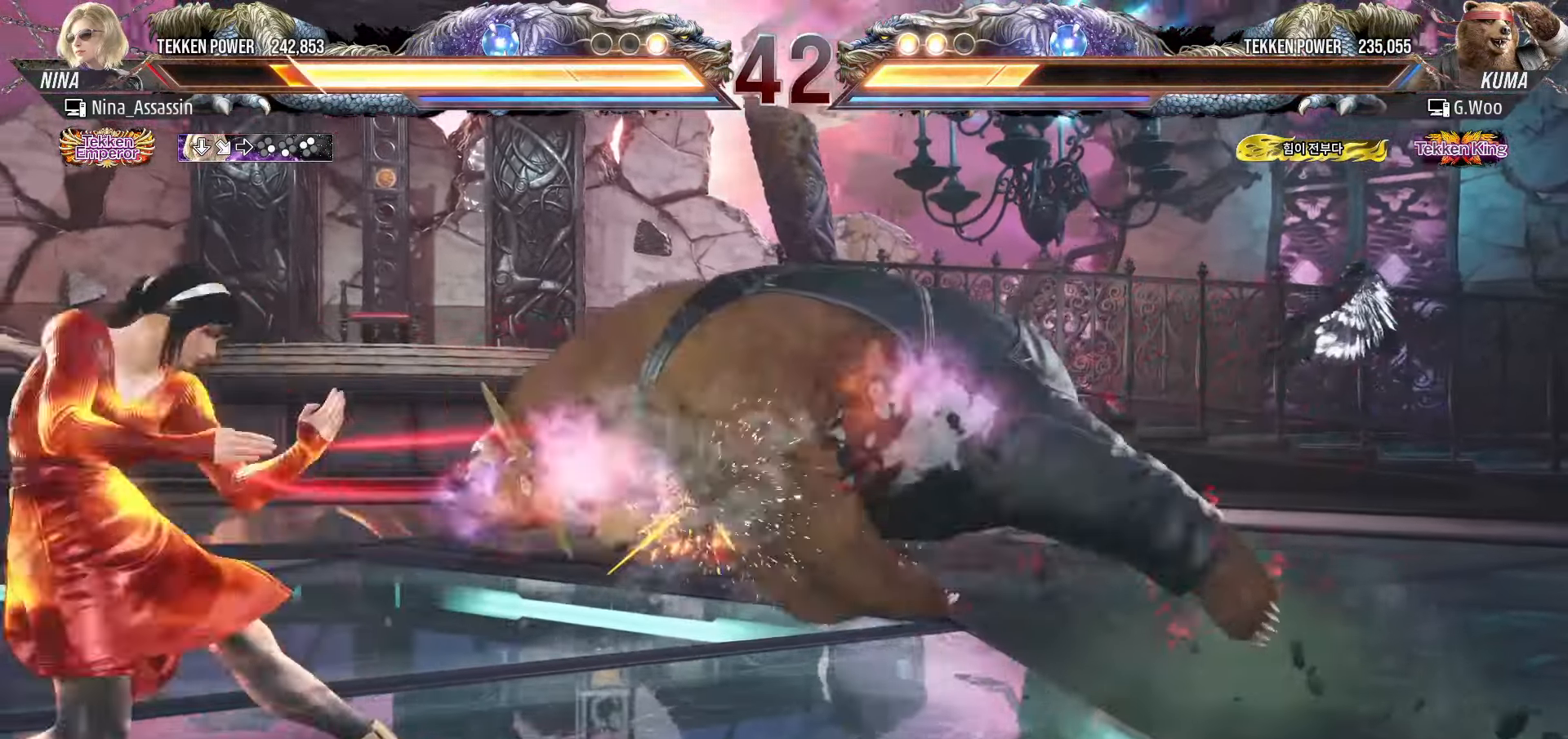
{"buttons": [], "left_stick": "center", "events": [[450, "left_stick", "center"]]}
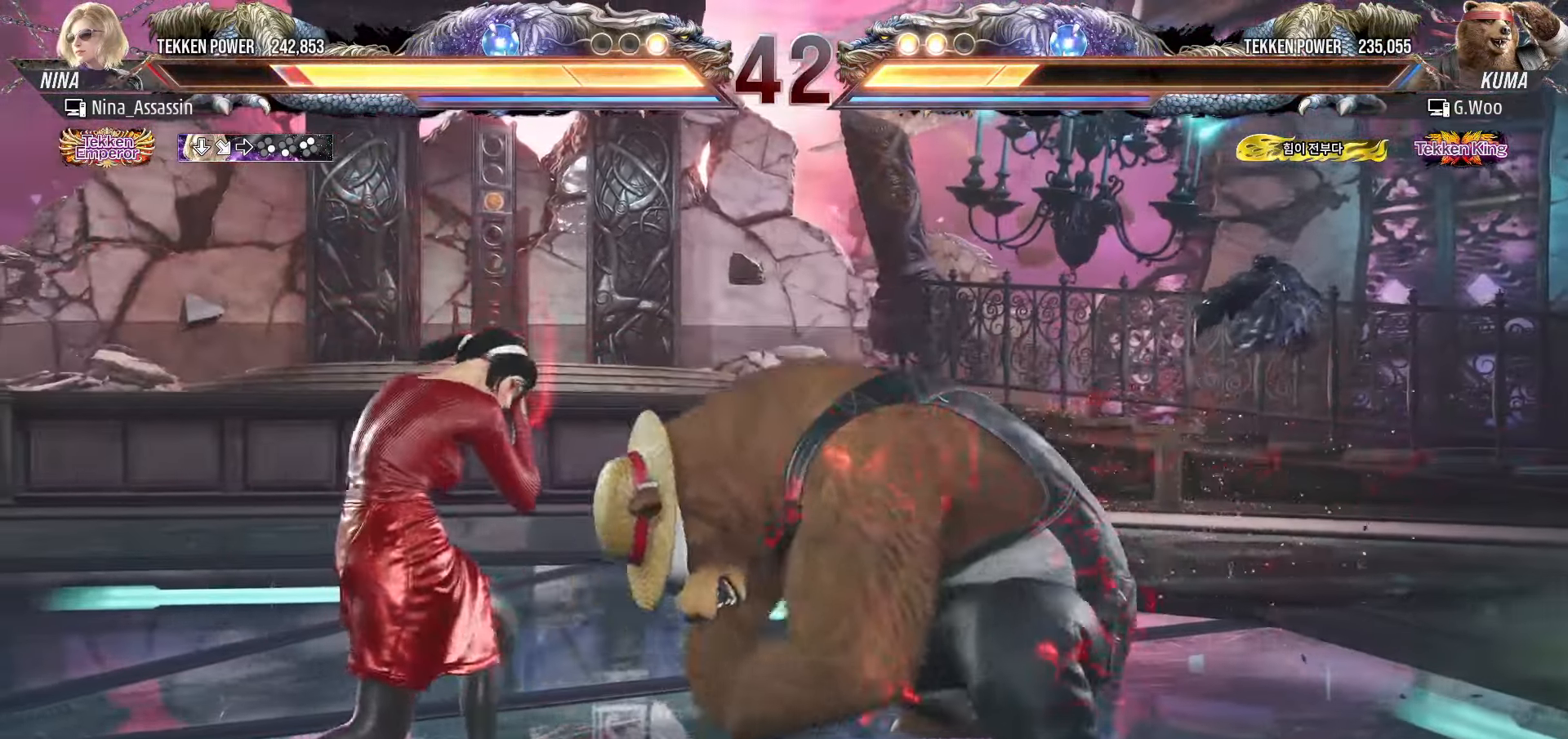
{"buttons": [], "left_stick": "left", "events": [[16, "left_stick", "left"], [83, "left_stick", "center"], [150, "left_stick", "left"]]}
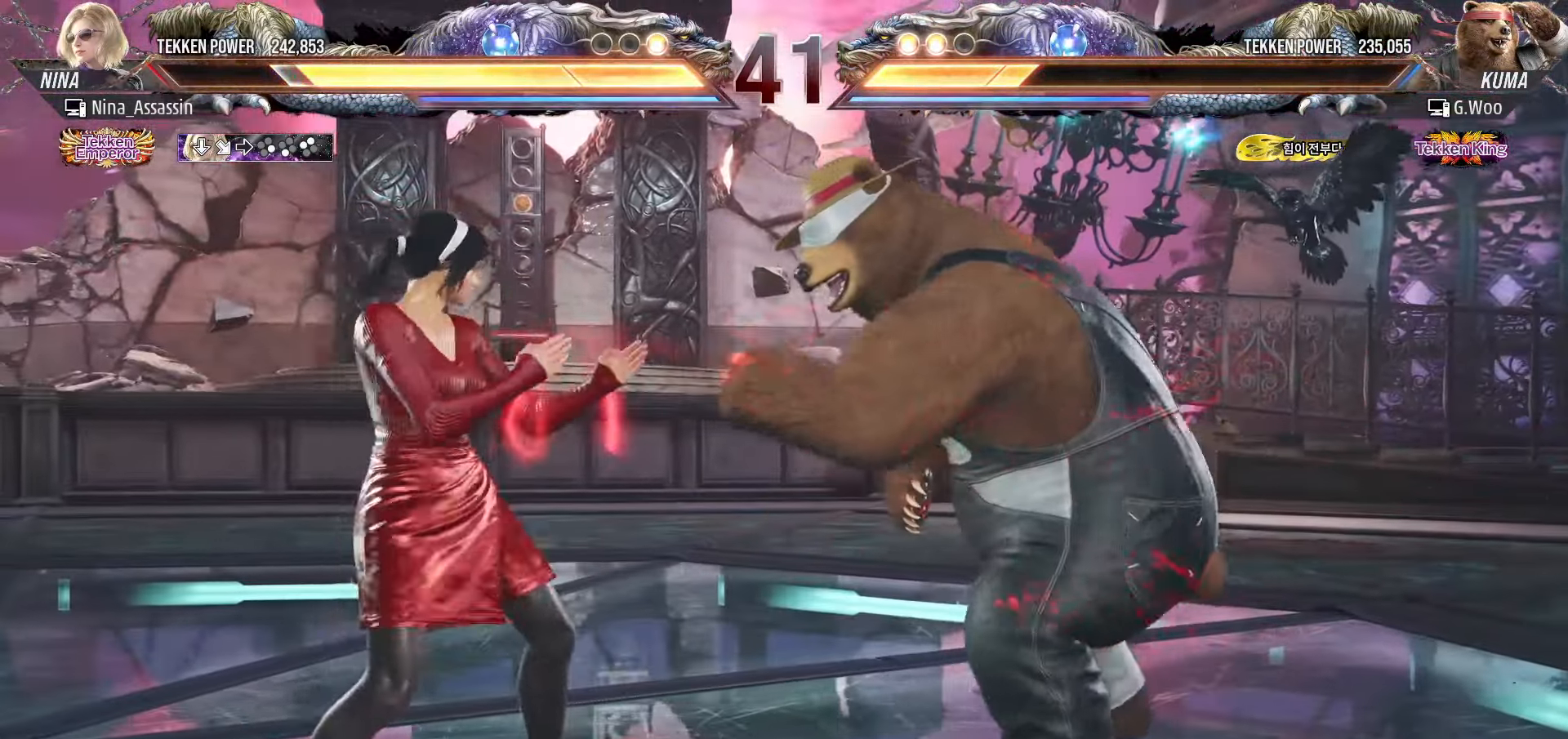
{"buttons": [], "left_stick": "center", "events": [[216, "left_stick", "center"], [266, "left_stick", "left"], [500, "left_stick", "center"]]}
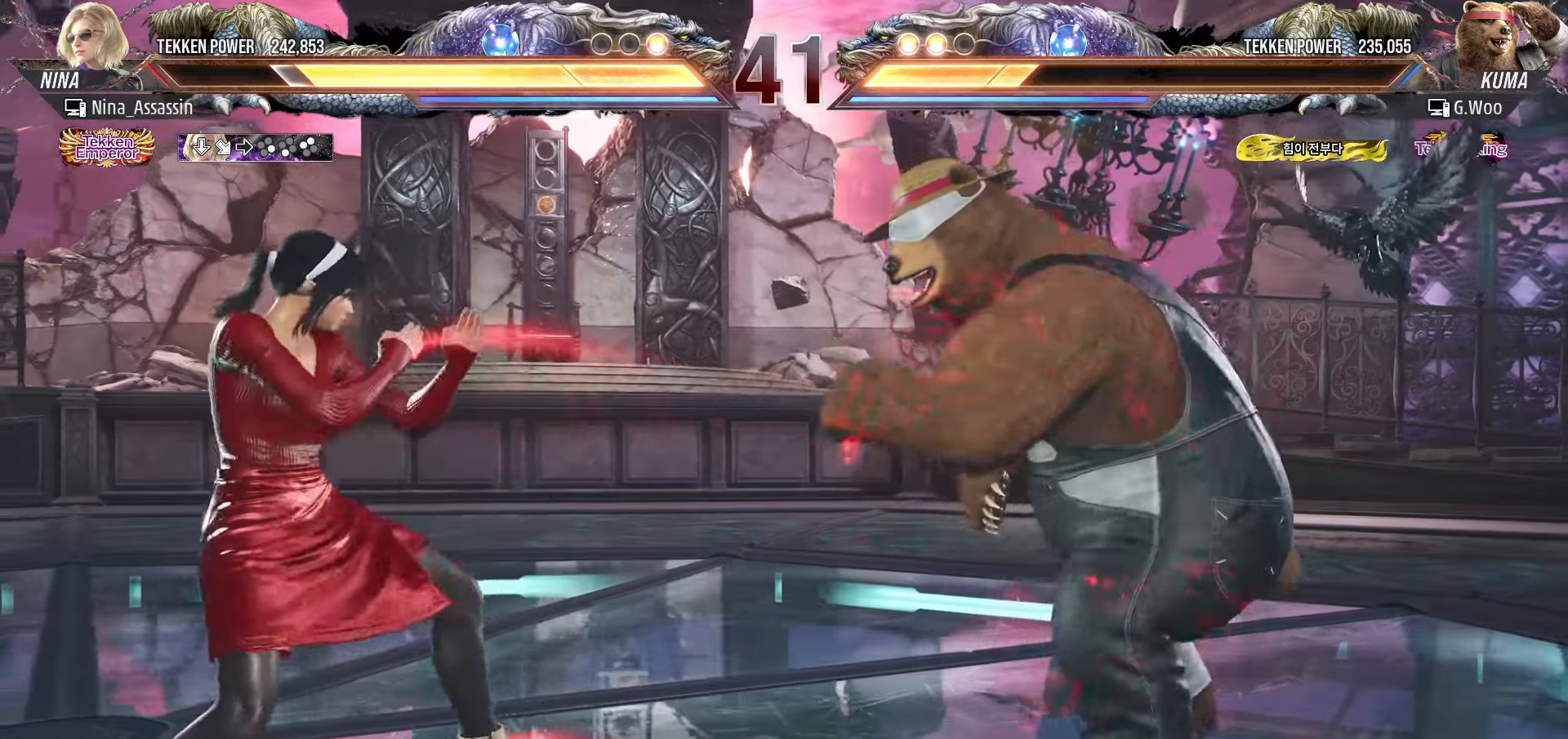
{"buttons": [], "left_stick": "right", "events": [[50, "left_stick", "right"], [66, "SQUARE", "down"], [66, "TRIANGLE", "down"], [116, "SQUARE", "up"], [116, "TRIANGLE", "up"]]}
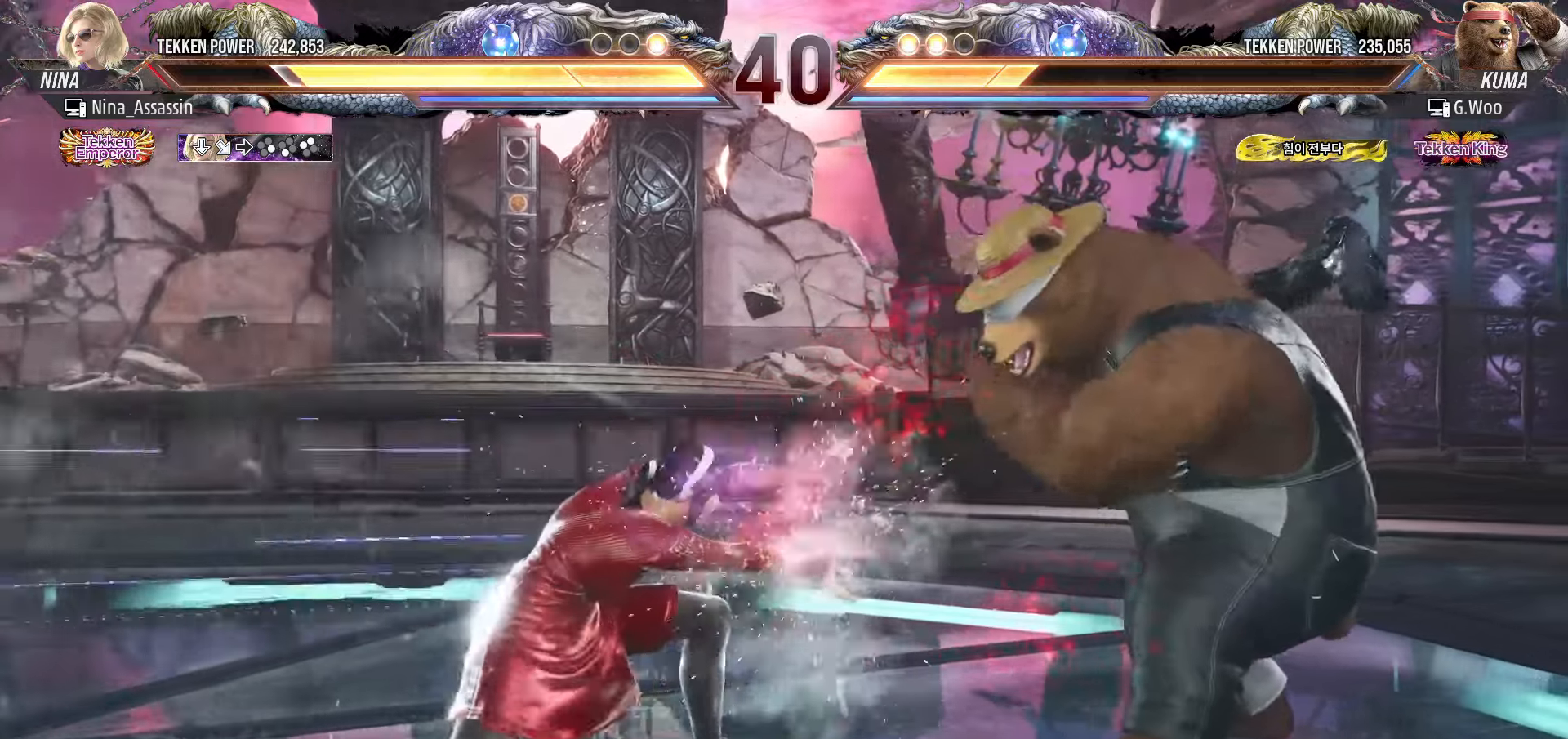
{"buttons": [], "left_stick": "left", "events": [[133, "left_stick", "center"], [200, "left_stick", "left"], [283, "left_stick", "center"], [333, "left_stick", "left"]]}
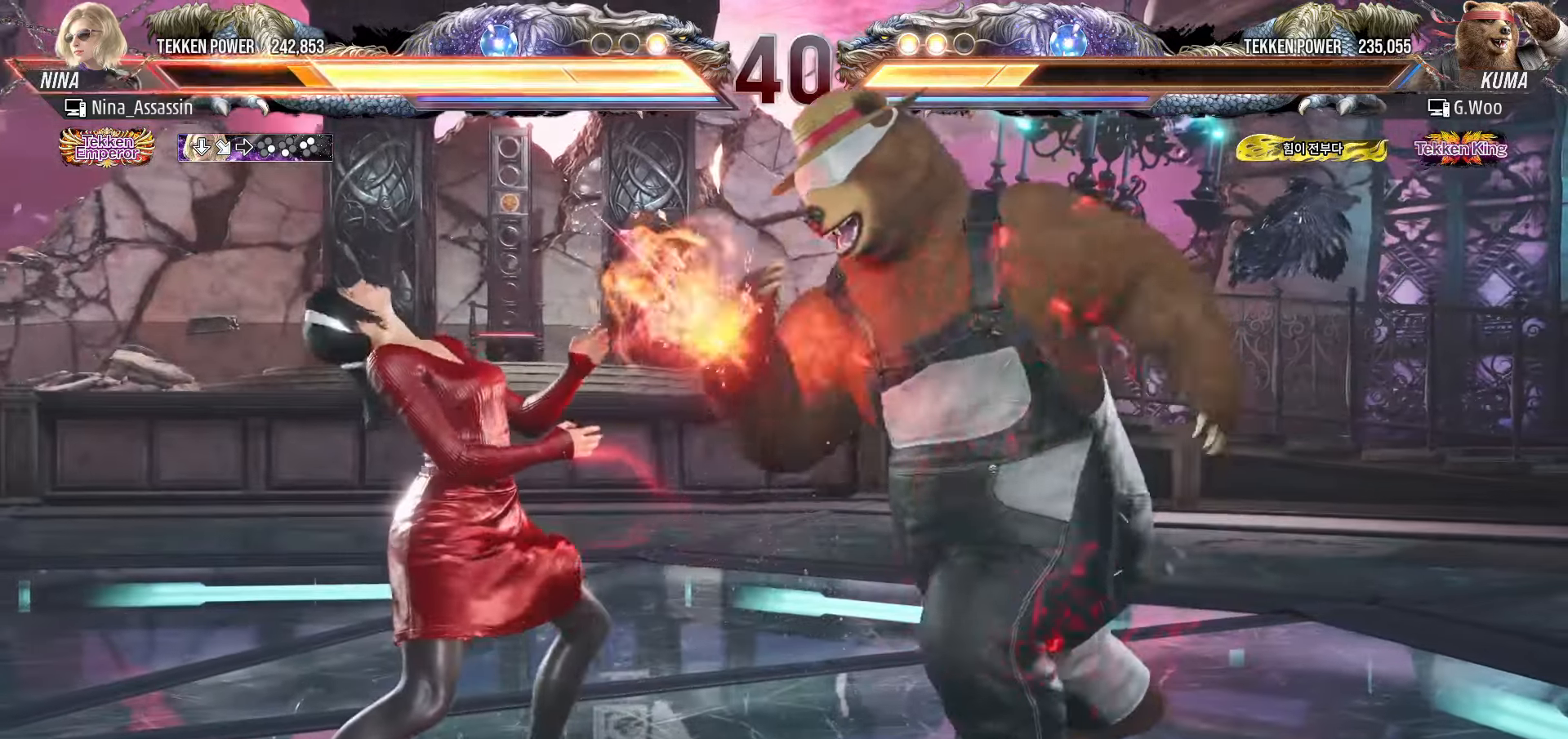
{"buttons": [], "left_stick": "down-left", "events": [[133, "left_stick", "down-left"]]}
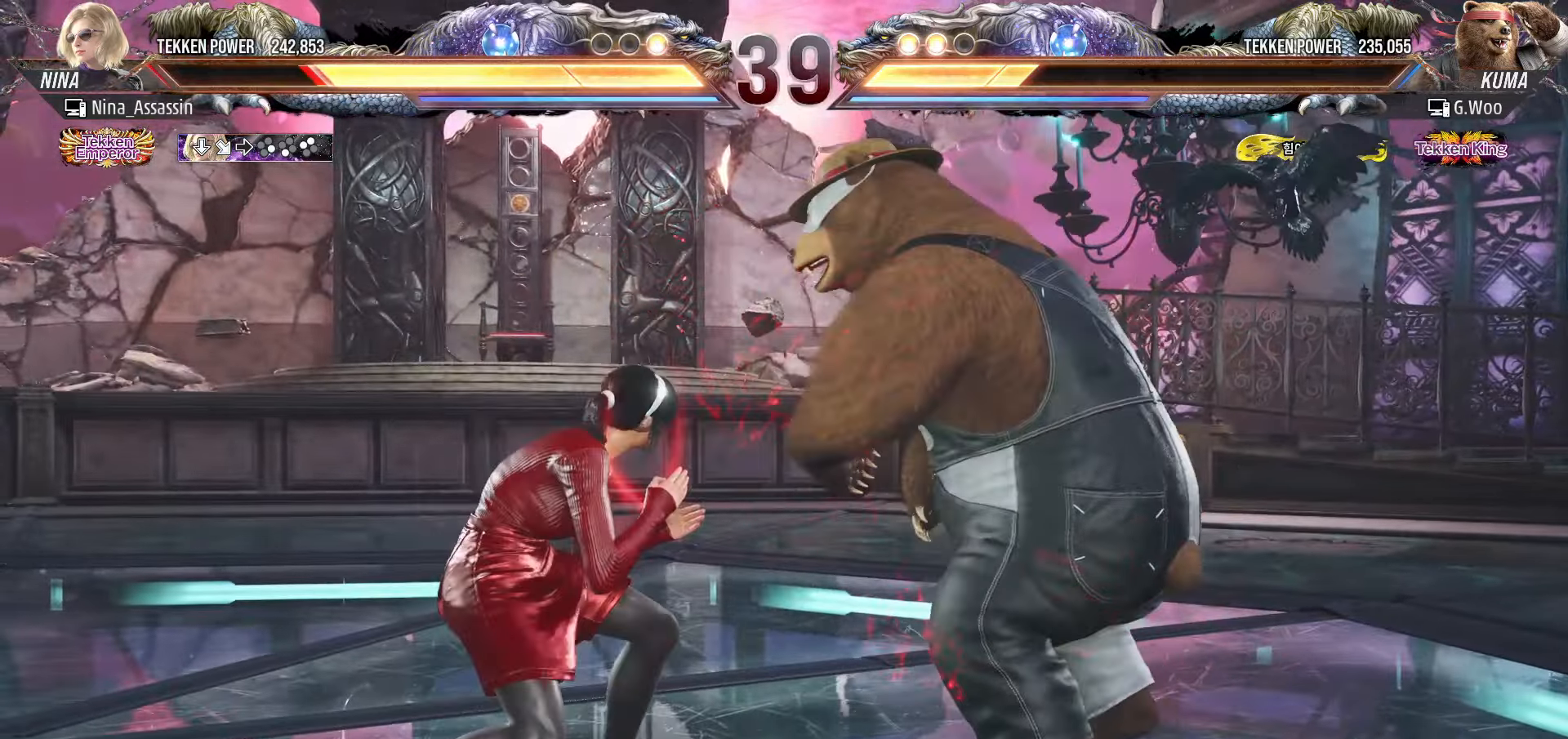
{"buttons": [], "left_stick": "left", "events": [[16, "left_stick", "center"], [50, "SQUARE", "down"], [116, "SQUARE", "up"], [300, "left_stick", "left"]]}
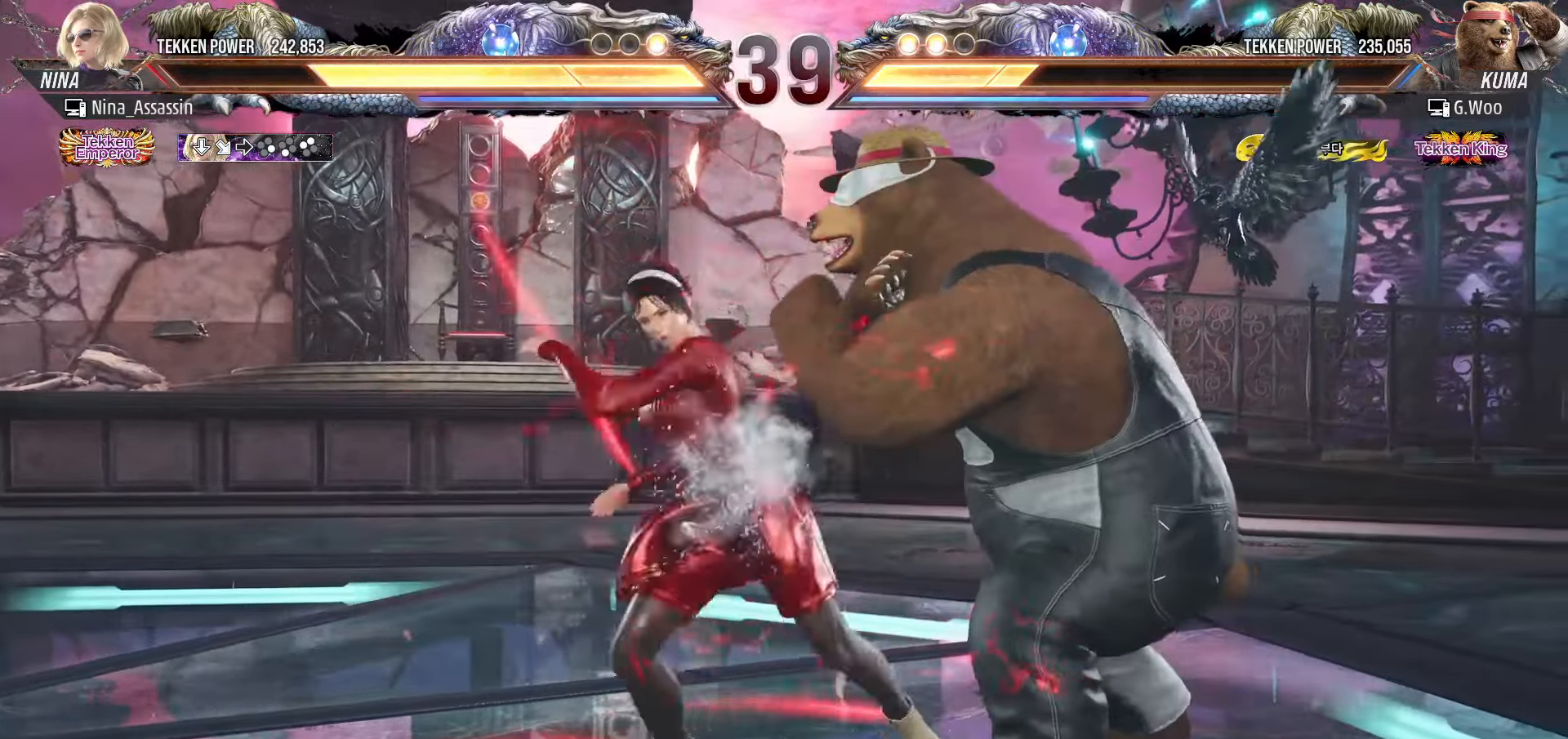
{"buttons": [], "left_stick": "left", "events": []}
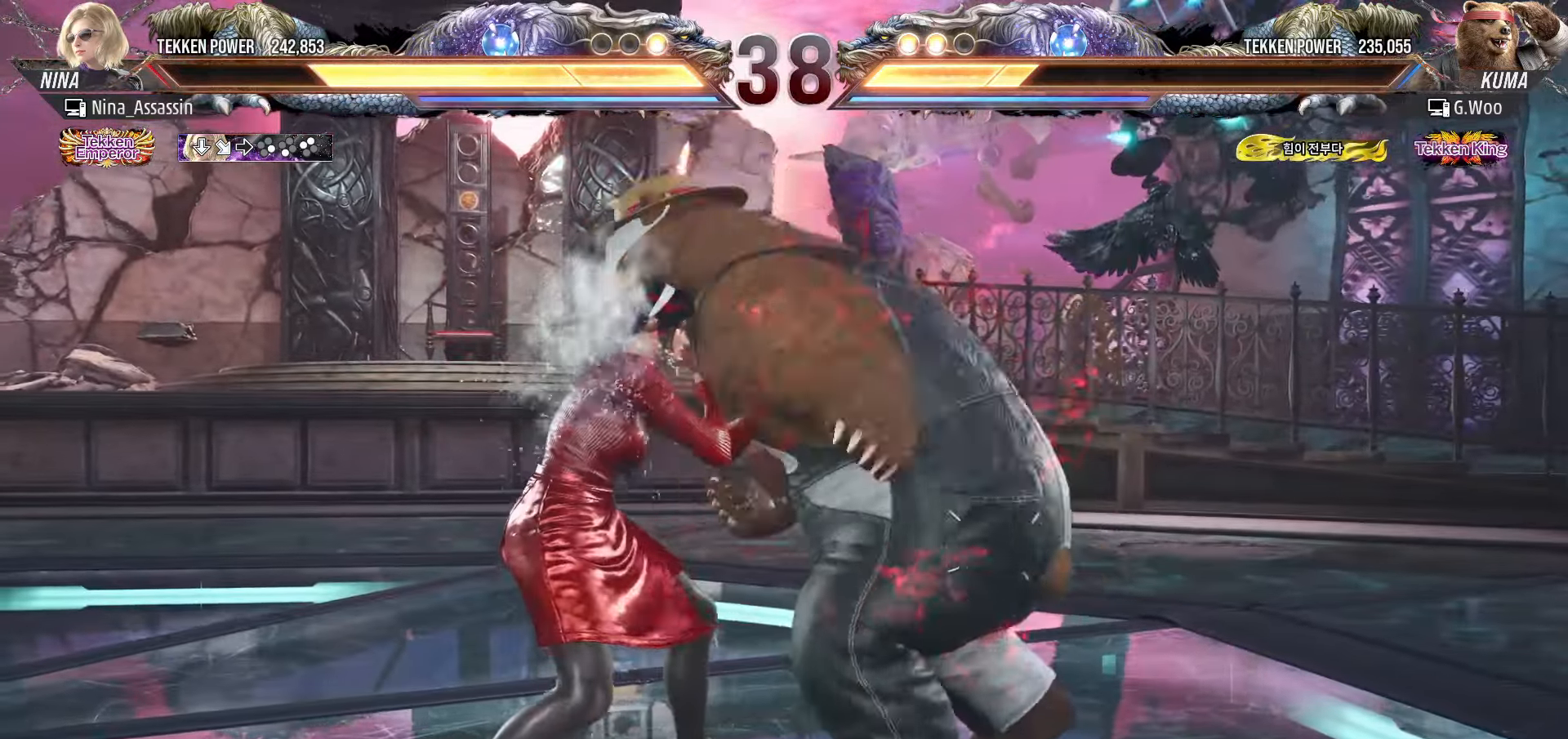
{"buttons": [], "left_stick": "left", "events": []}
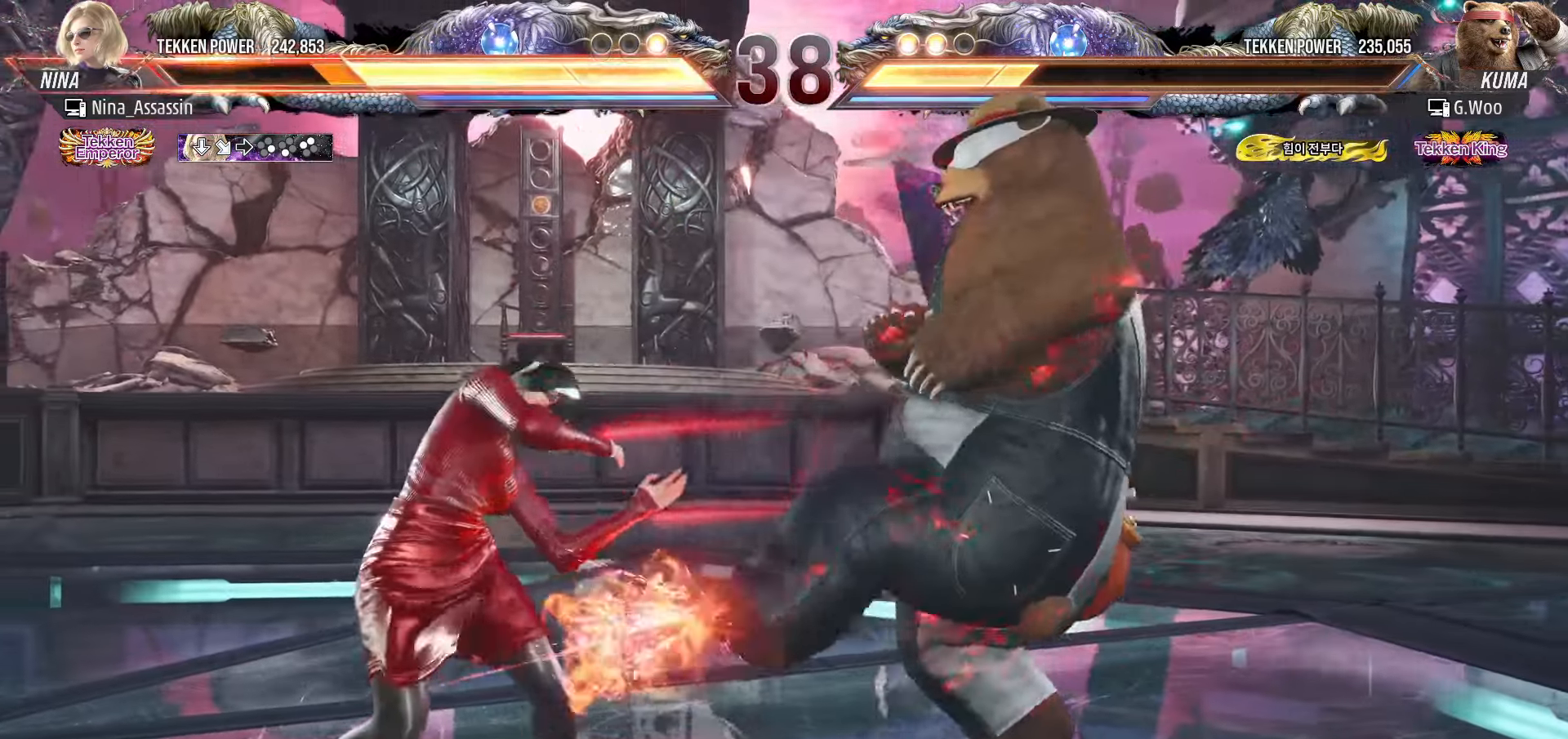
{"buttons": [], "left_stick": "left", "events": [[66, "left_stick", "center"], [233, "left_stick", "down"], [300, "left_stick", "center"], [466, "left_stick", "left"]]}
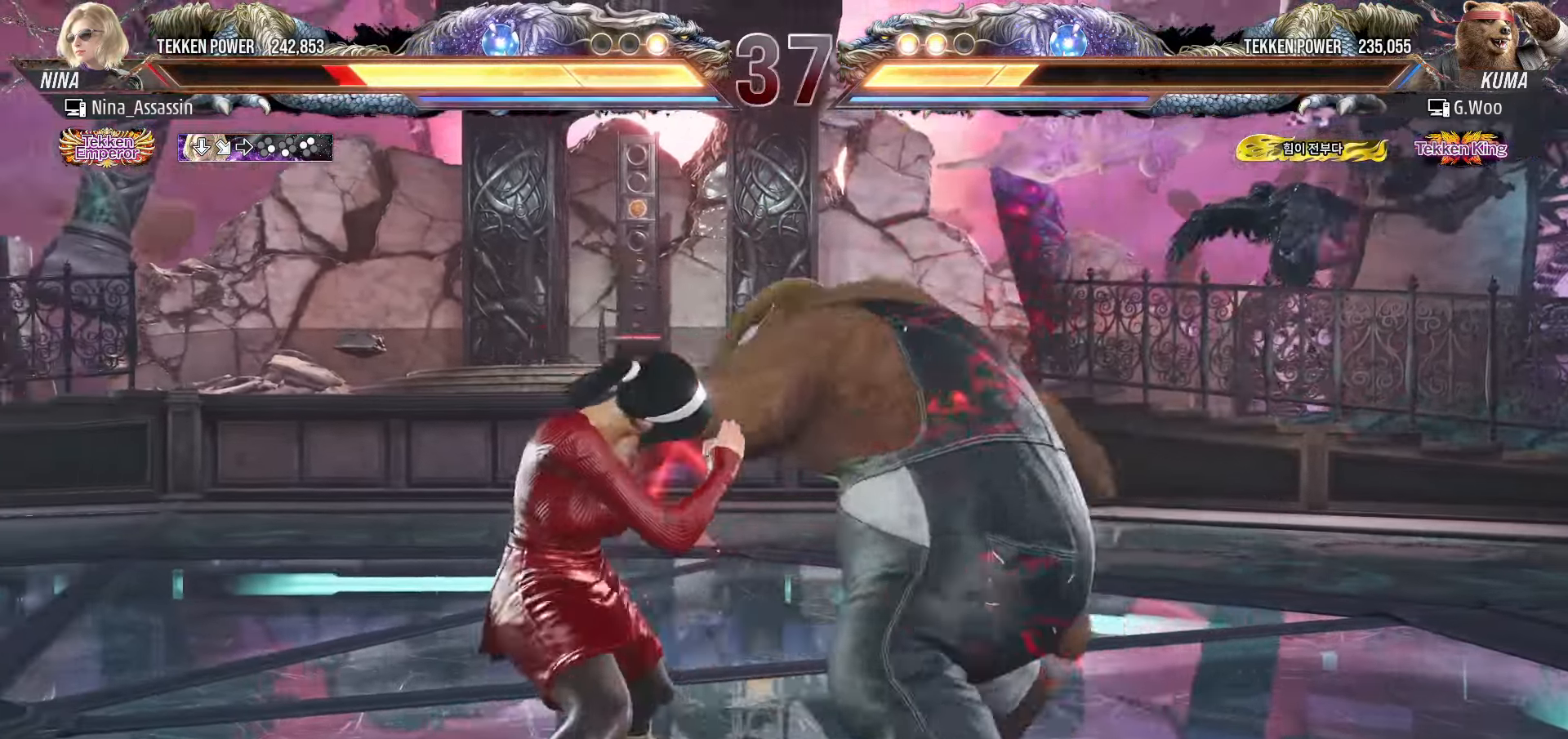
{"buttons": [], "left_stick": "left", "events": [[33, "left_stick", "center"], [83, "left_stick", "left"]]}
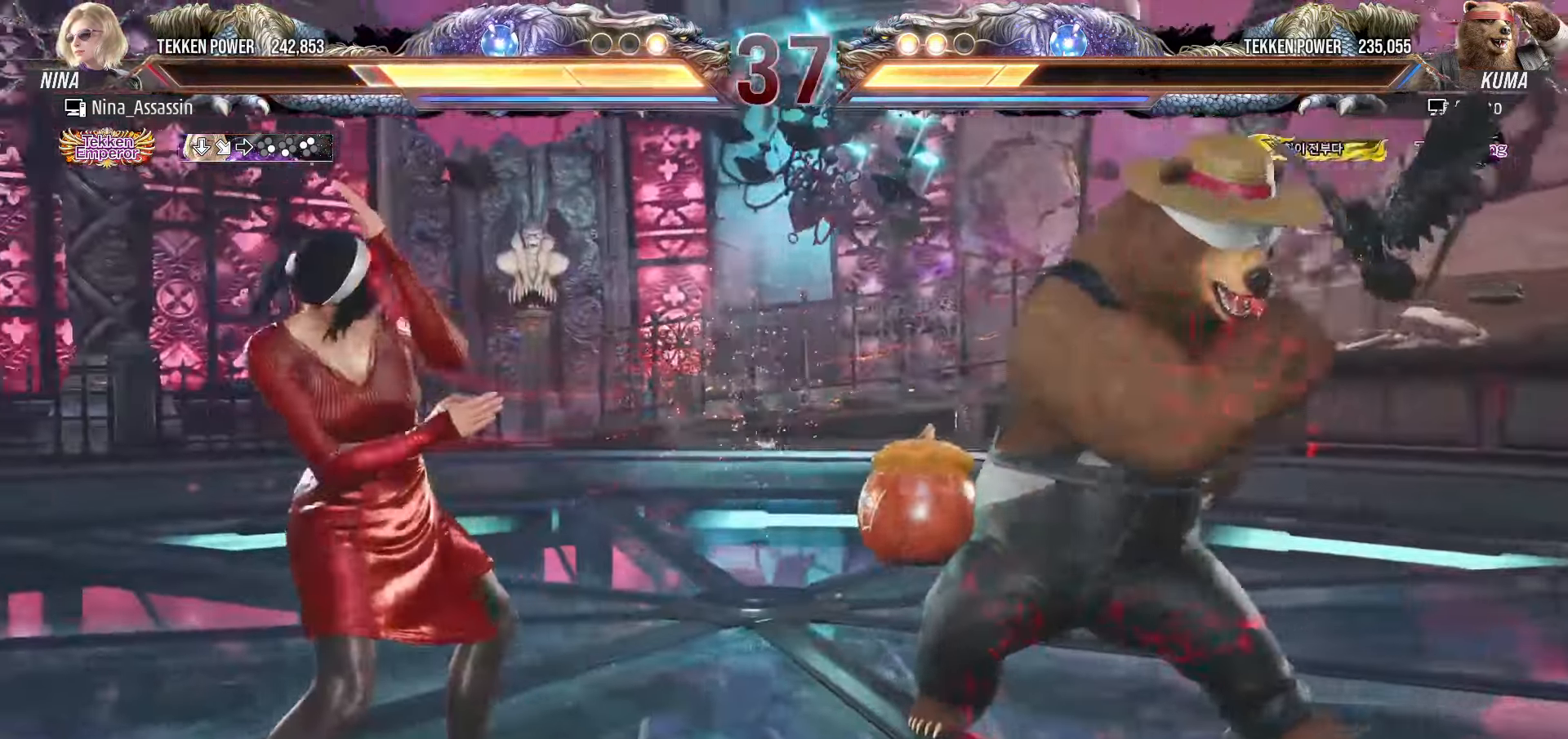
{"buttons": [], "left_stick": "left", "events": [[50, "left_stick", "center"], [116, "left_stick", "down-right"], [266, "left_stick", "center"], [366, "left_stick", "left"]]}
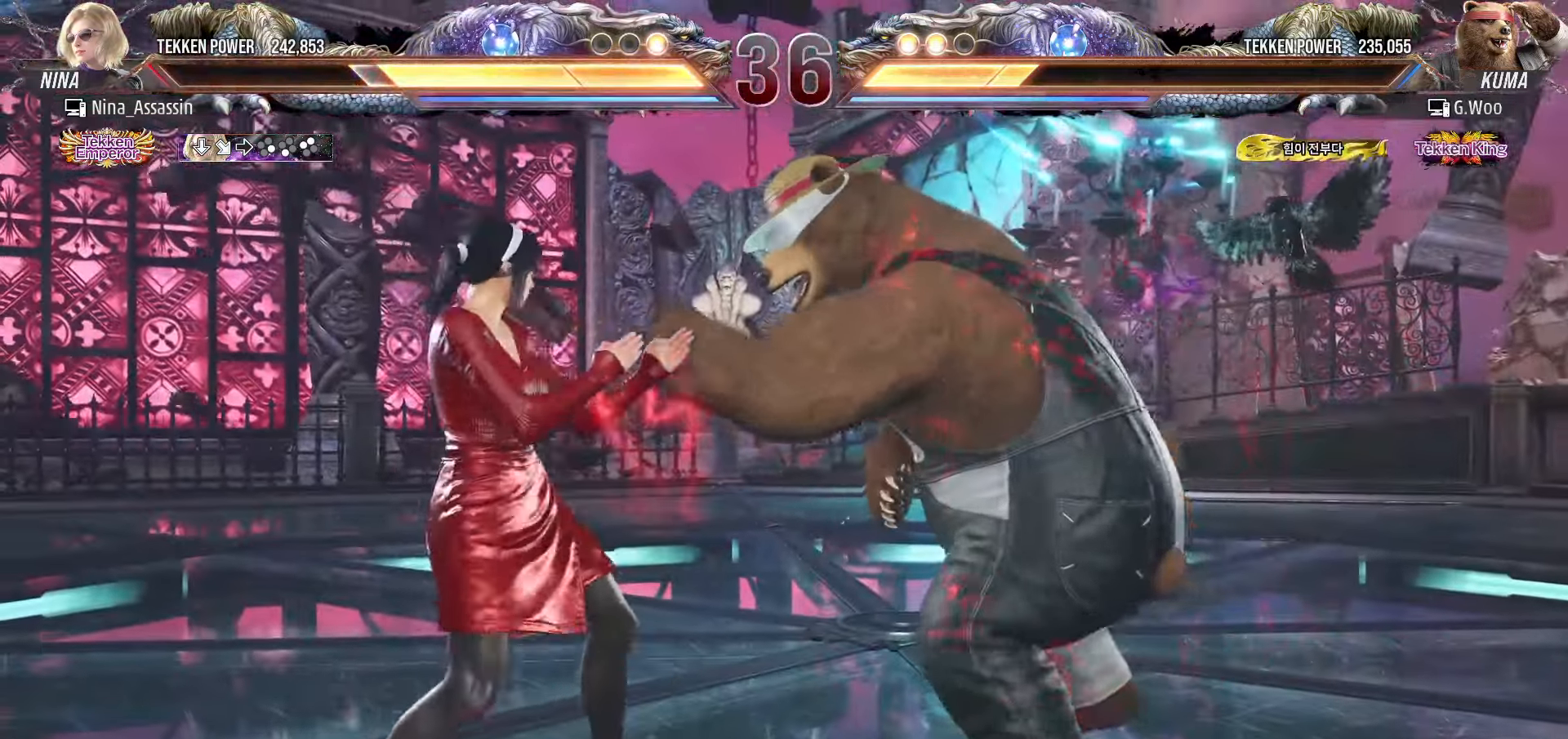
{"buttons": [], "left_stick": "left", "events": []}
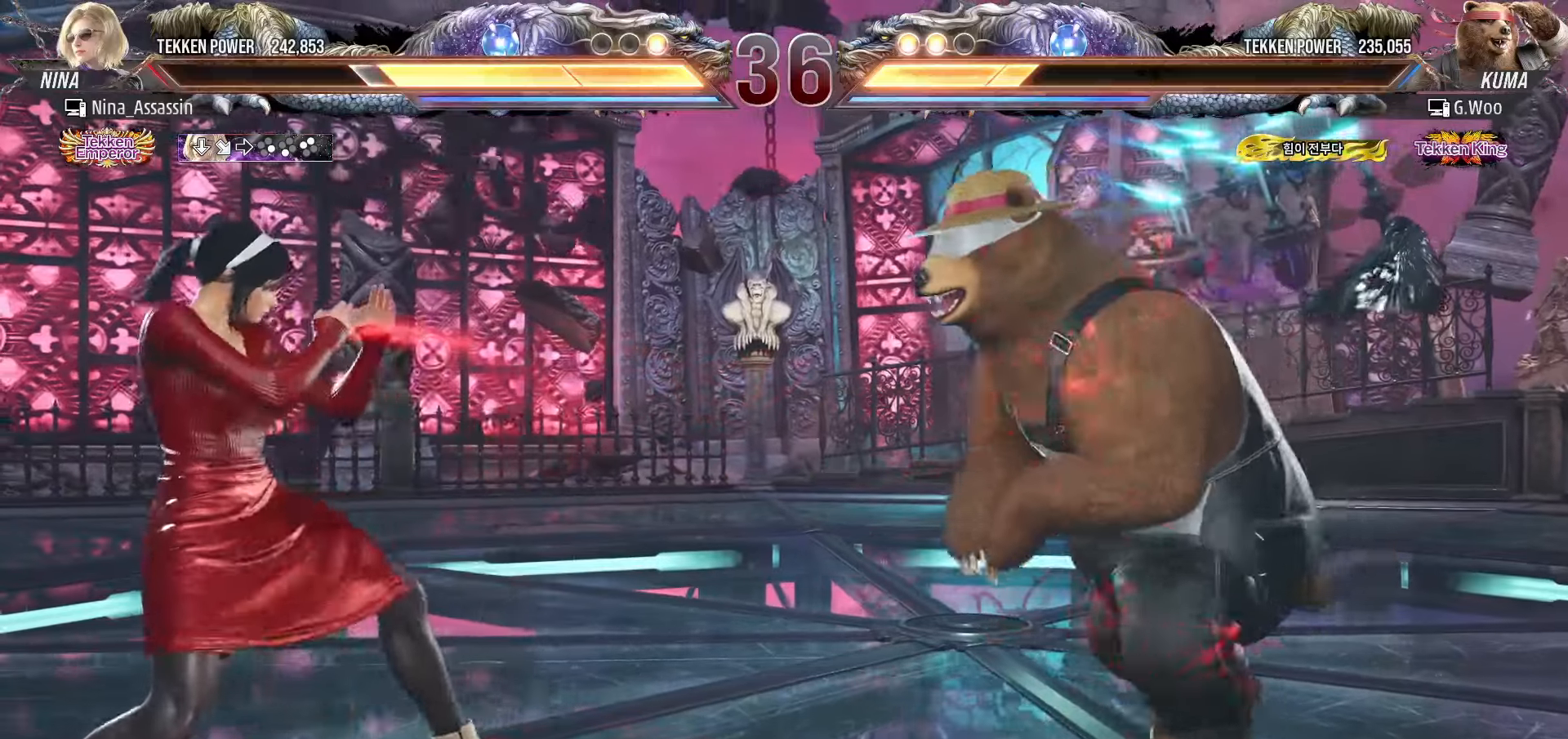
{"buttons": [], "left_stick": "center", "events": [[466, "left_stick", "center"]]}
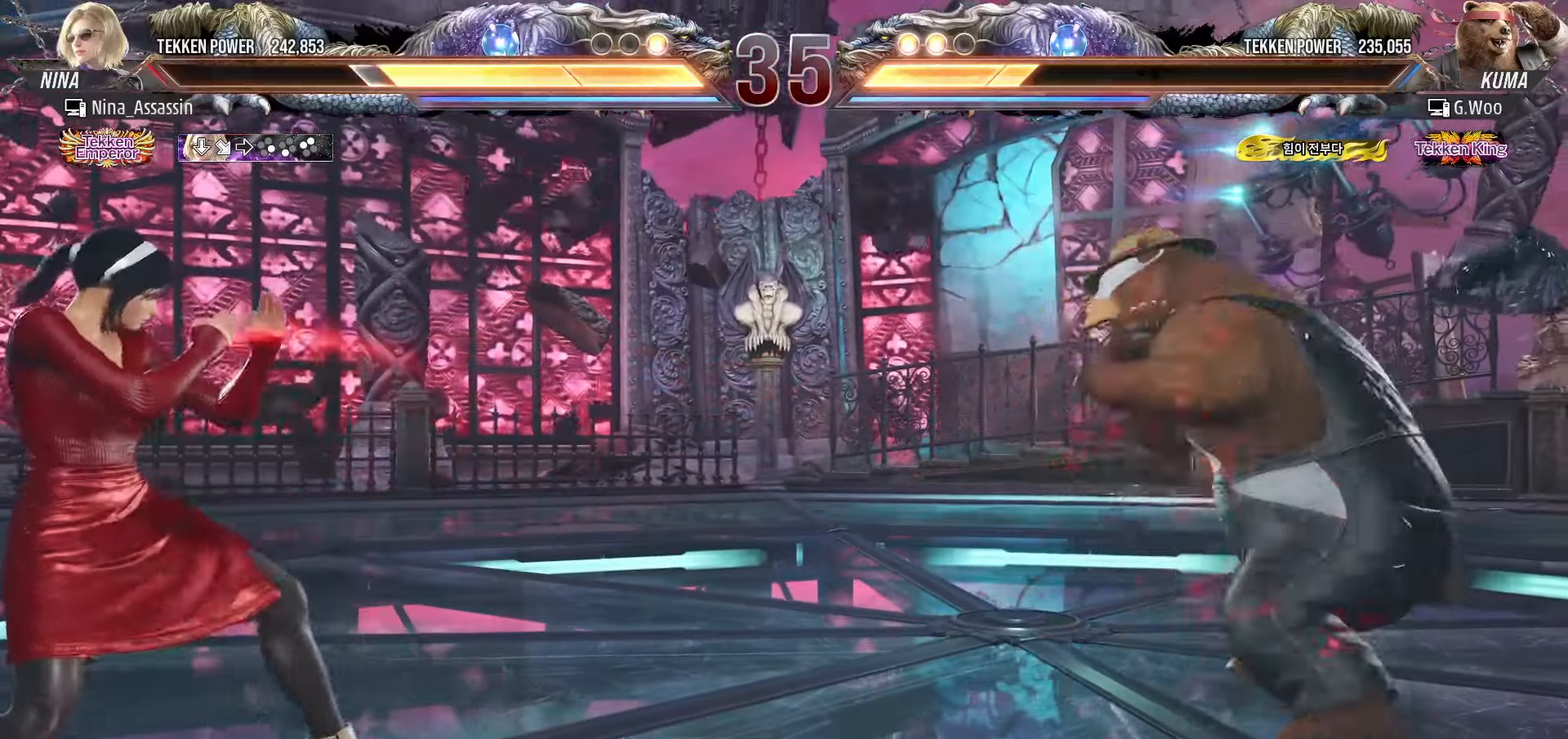
{"buttons": [], "left_stick": "center", "events": [[83, "left_stick", "left"], [350, "left_stick", "center"], [400, "left_stick", "right"], [466, "left_stick", "center"]]}
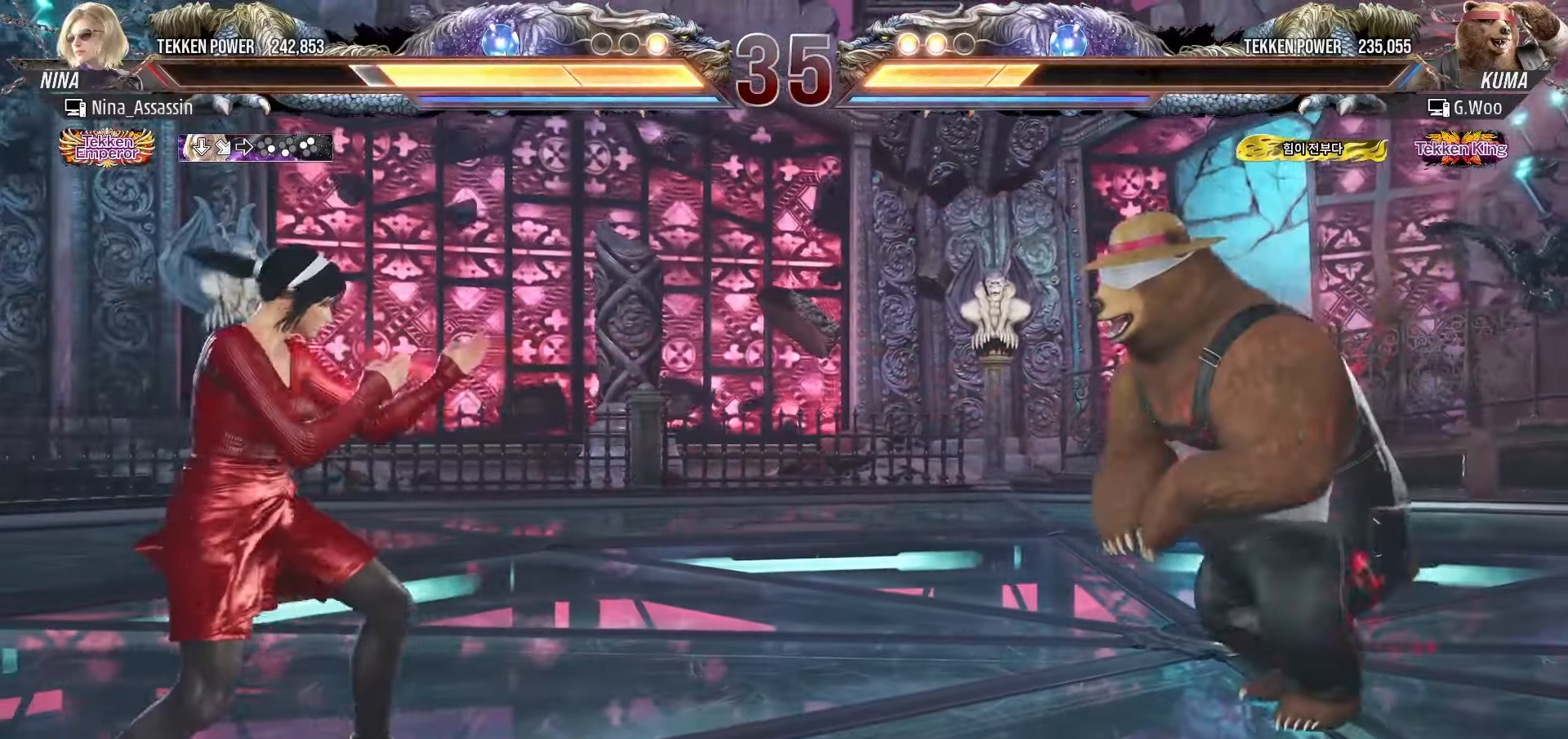
{"buttons": ["TRIANGLE"], "left_stick": "center", "events": [[50, "left_stick", "right"], [216, "SQUARE", "down"], [283, "SQUARE", "up"], [283, "left_stick", "center"], [416, "TRIANGLE", "down"]]}
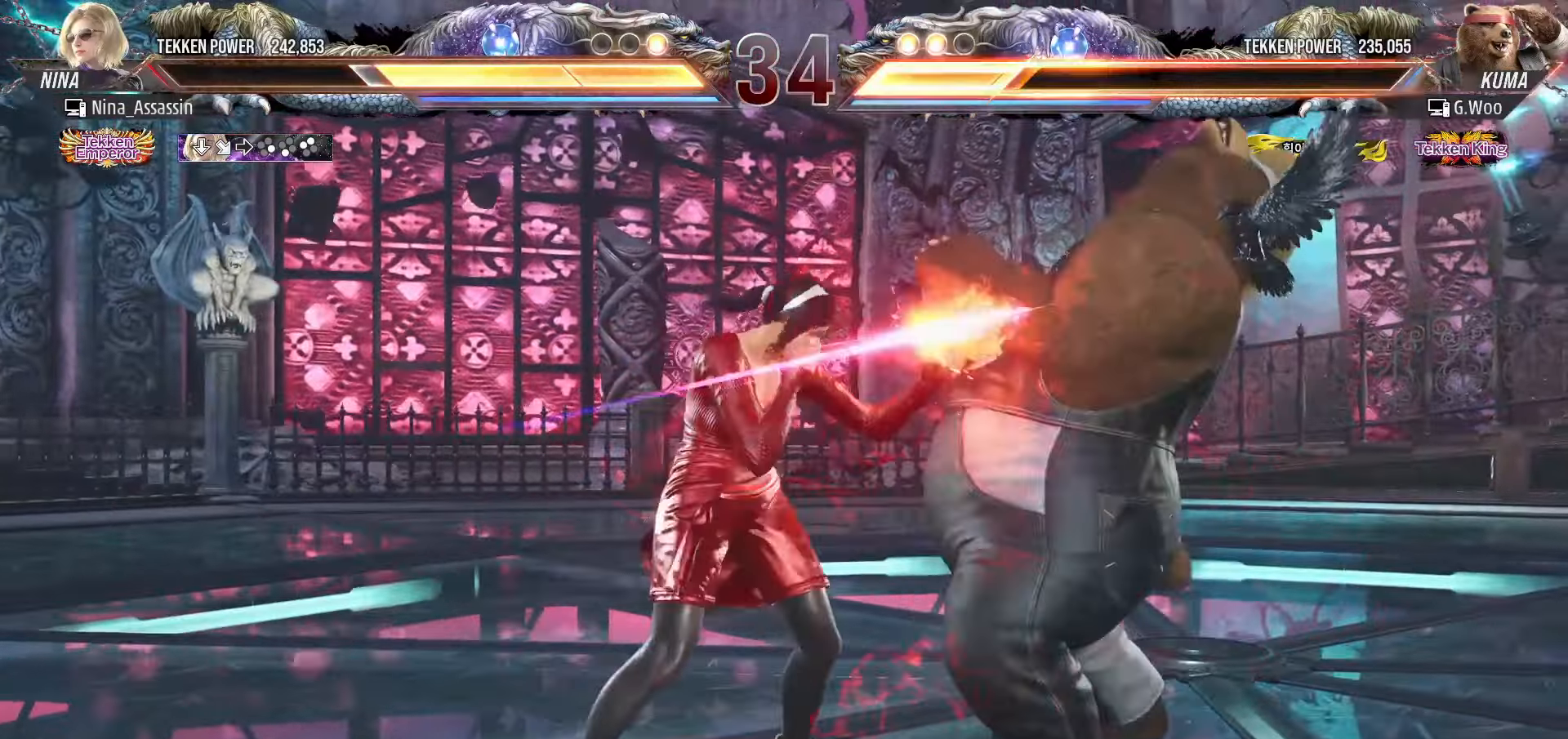
{"buttons": ["SQUARE"], "left_stick": "center", "events": [[16, "TRIANGLE", "up"], [283, "left_stick", "up"], [350, "left_stick", "center"], [500, "SQUARE", "down"]]}
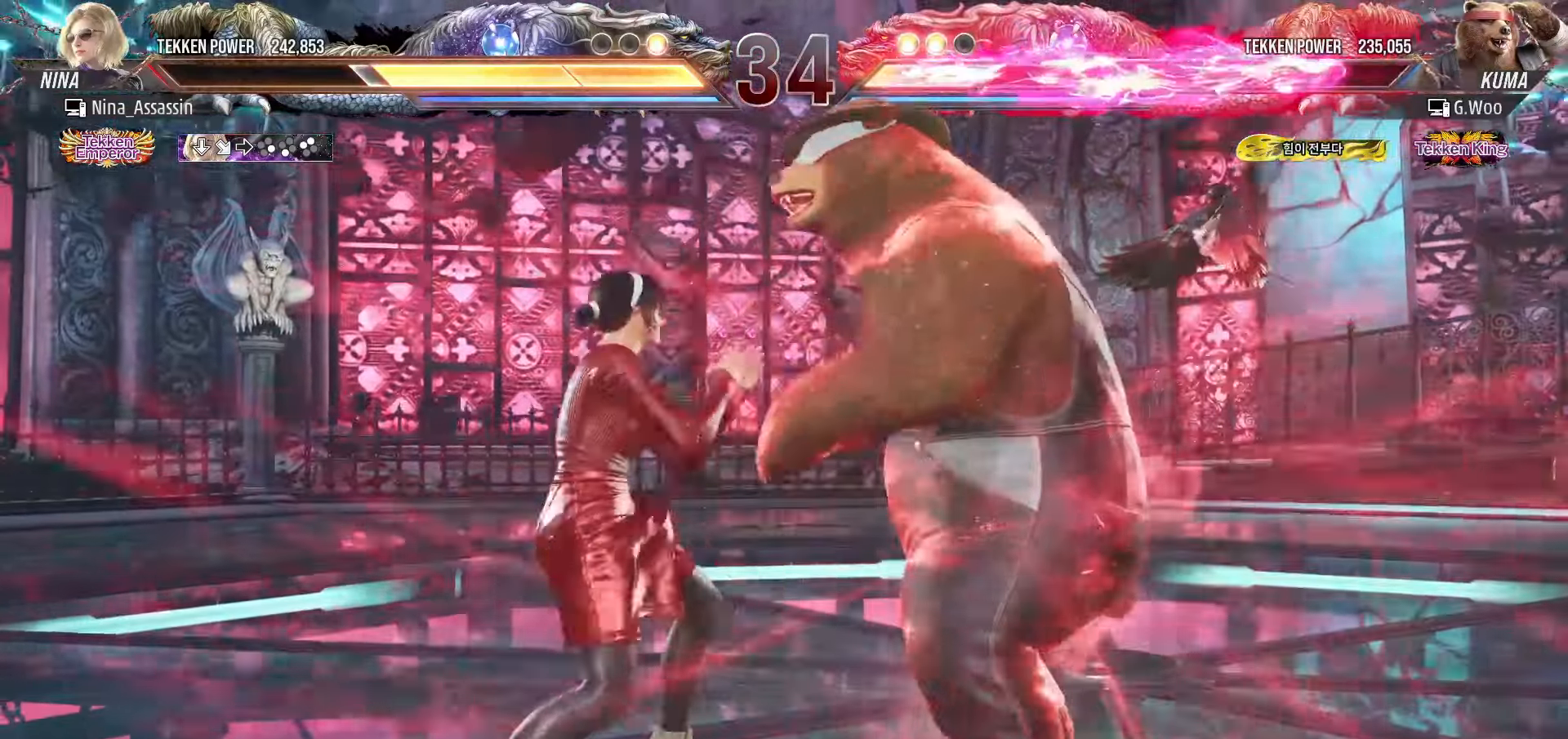
{"buttons": ["SQUARE"], "left_stick": "center", "events": [[66, "SQUARE", "up"], [200, "left_stick", "right"], [450, "left_stick", "center"], [483, "SQUARE", "down"]]}
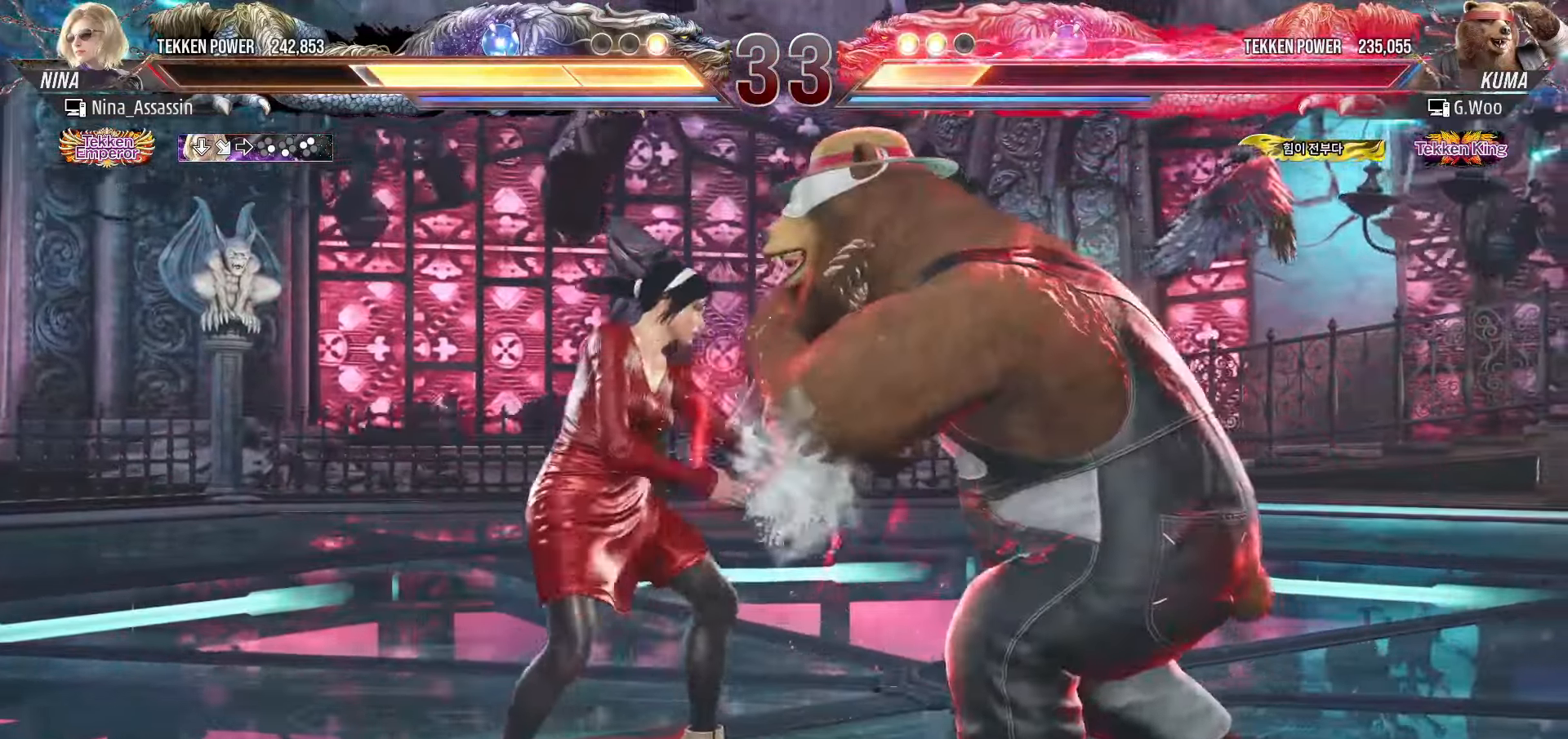
{"buttons": [], "left_stick": "left", "events": [[33, "SQUARE", "up"], [233, "left_stick", "left"]]}
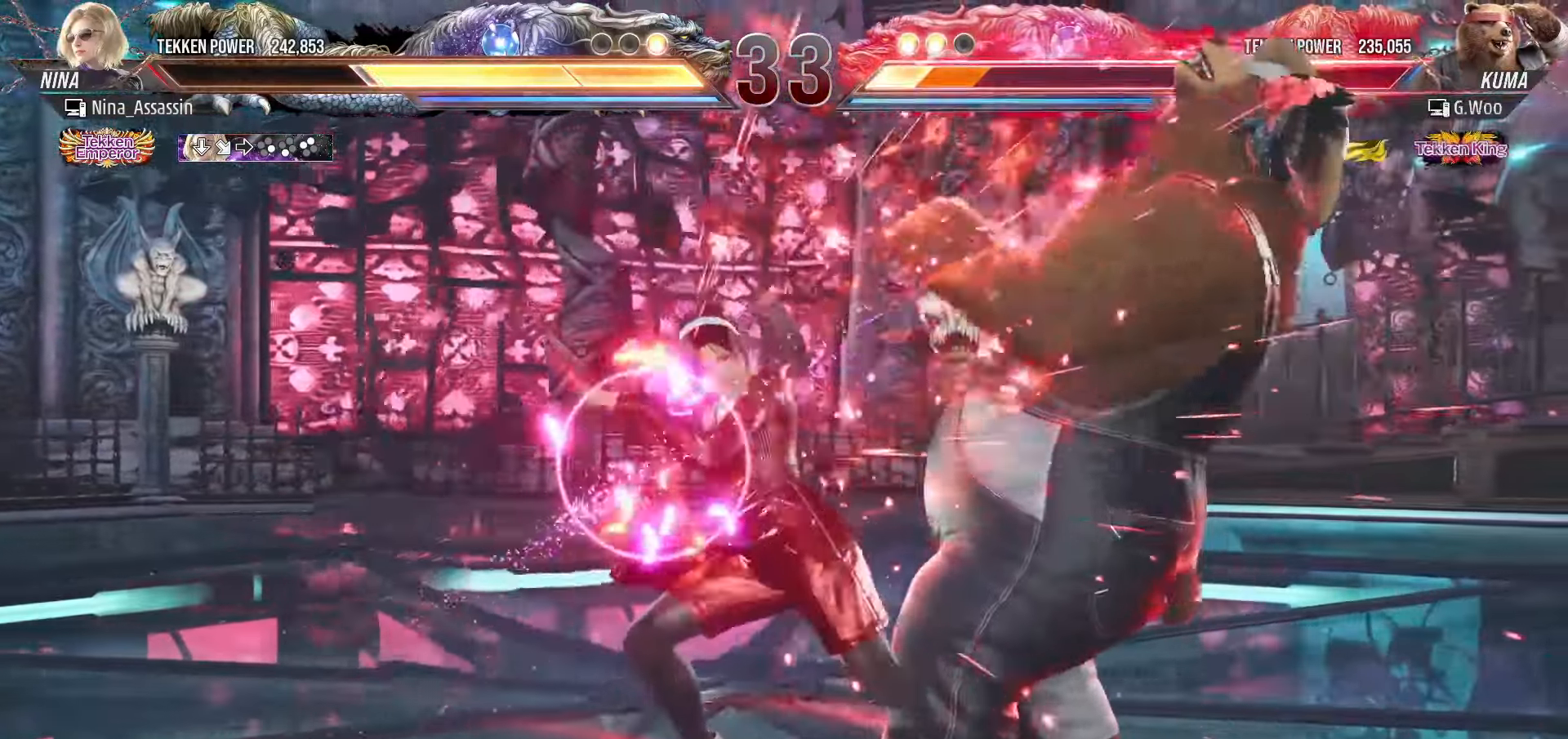
{"buttons": [], "left_stick": "center", "events": [[100, "left_stick", "down-right"], [116, "SQUARE", "down"], [183, "SQUARE", "up"], [216, "left_stick", "center"], [266, "TRIANGLE", "down"], [366, "TRIANGLE", "up"]]}
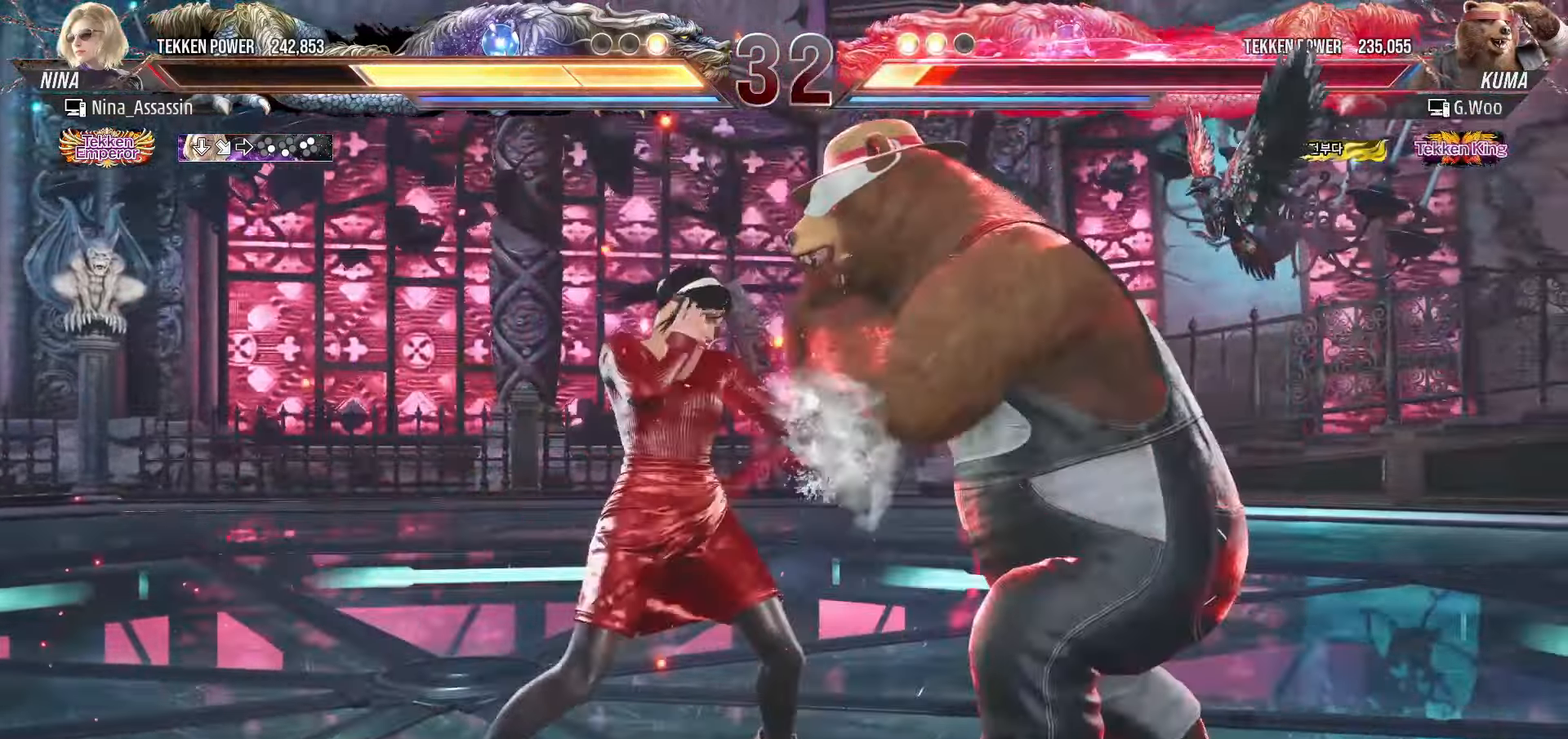
{"buttons": [], "left_stick": "center", "events": [[183, "CIRCLE", "down"], [233, "CIRCLE", "up"], [283, "CIRCLE", "down"], [350, "CIRCLE", "up"]]}
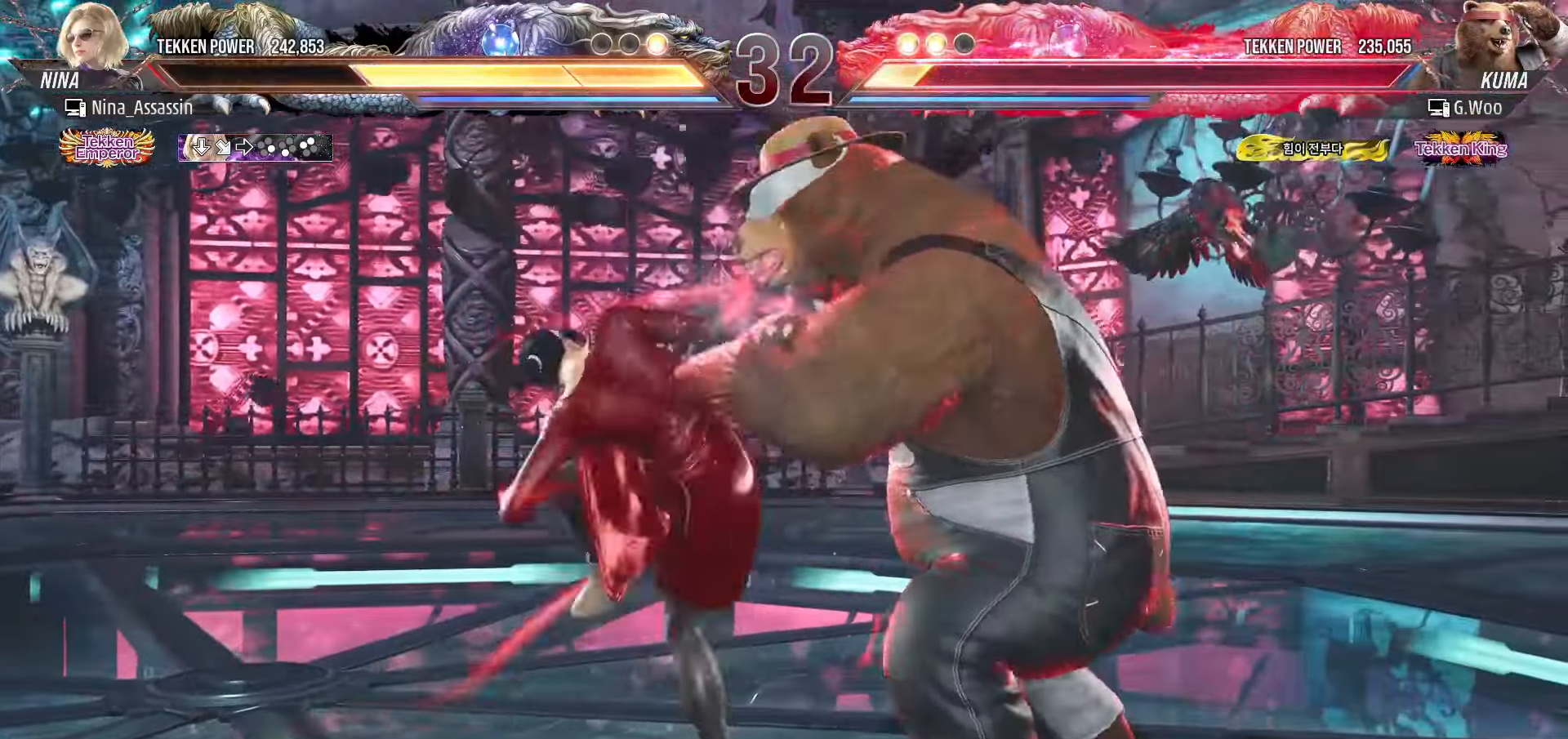
{"buttons": ["SQUARE"], "left_stick": "right", "events": [[16, "left_stick", "left"], [350, "left_stick", "center"], [416, "left_stick", "right"], [466, "SQUARE", "down"], [466, "TRIANGLE", "down"], [500, "TRIANGLE", "up"]]}
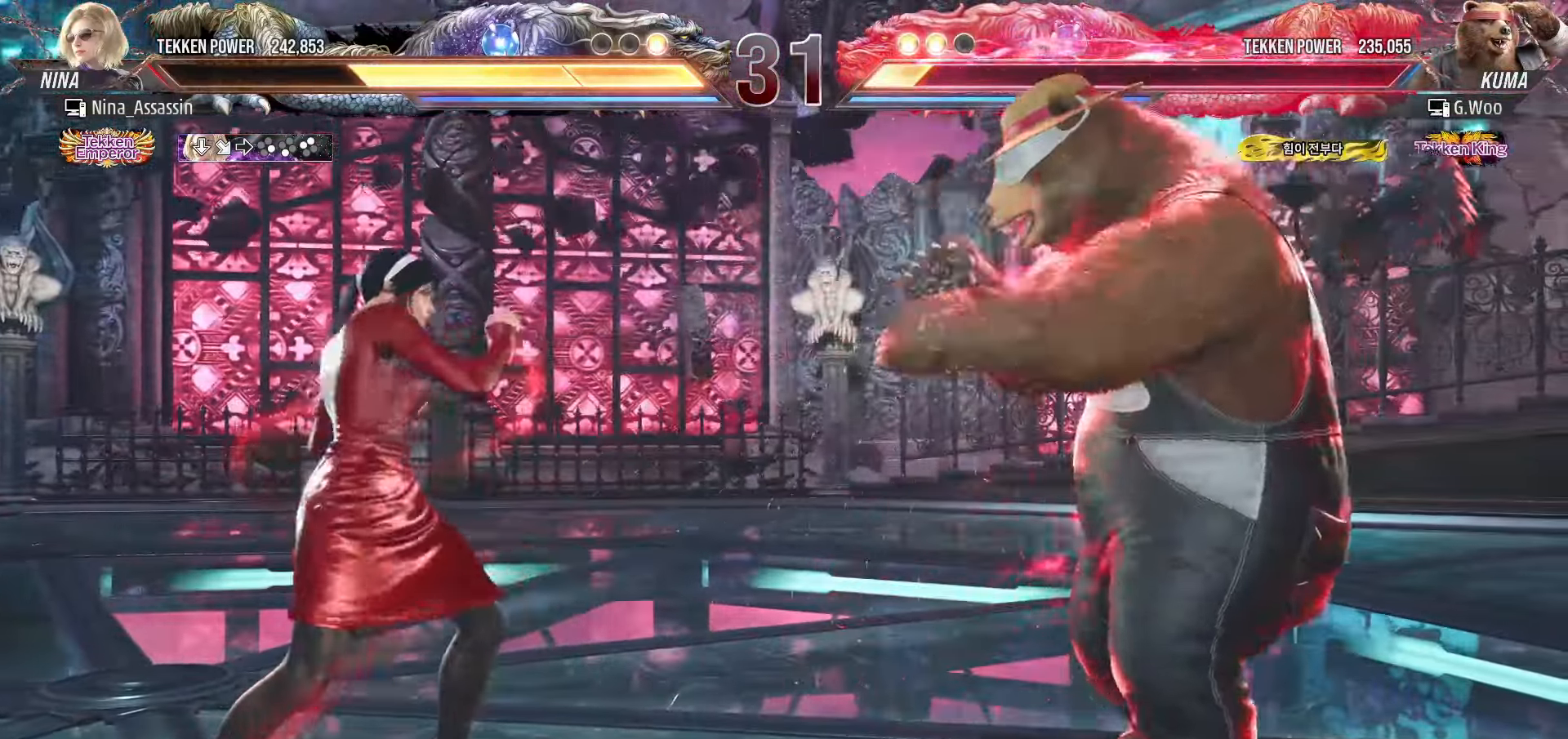
{"buttons": [], "left_stick": "right", "events": [[16, "SQUARE", "up"]]}
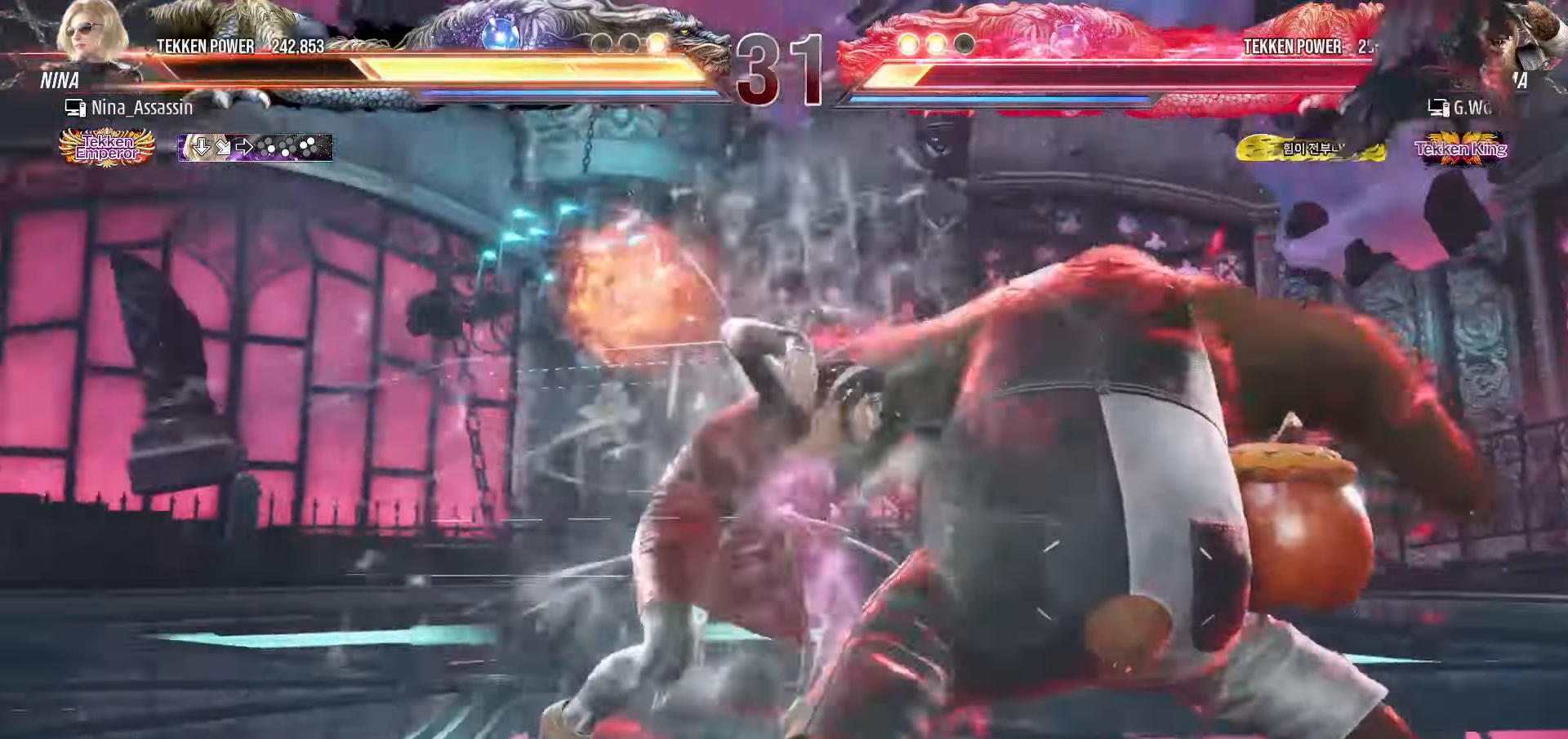
{"buttons": [], "left_stick": "right", "events": []}
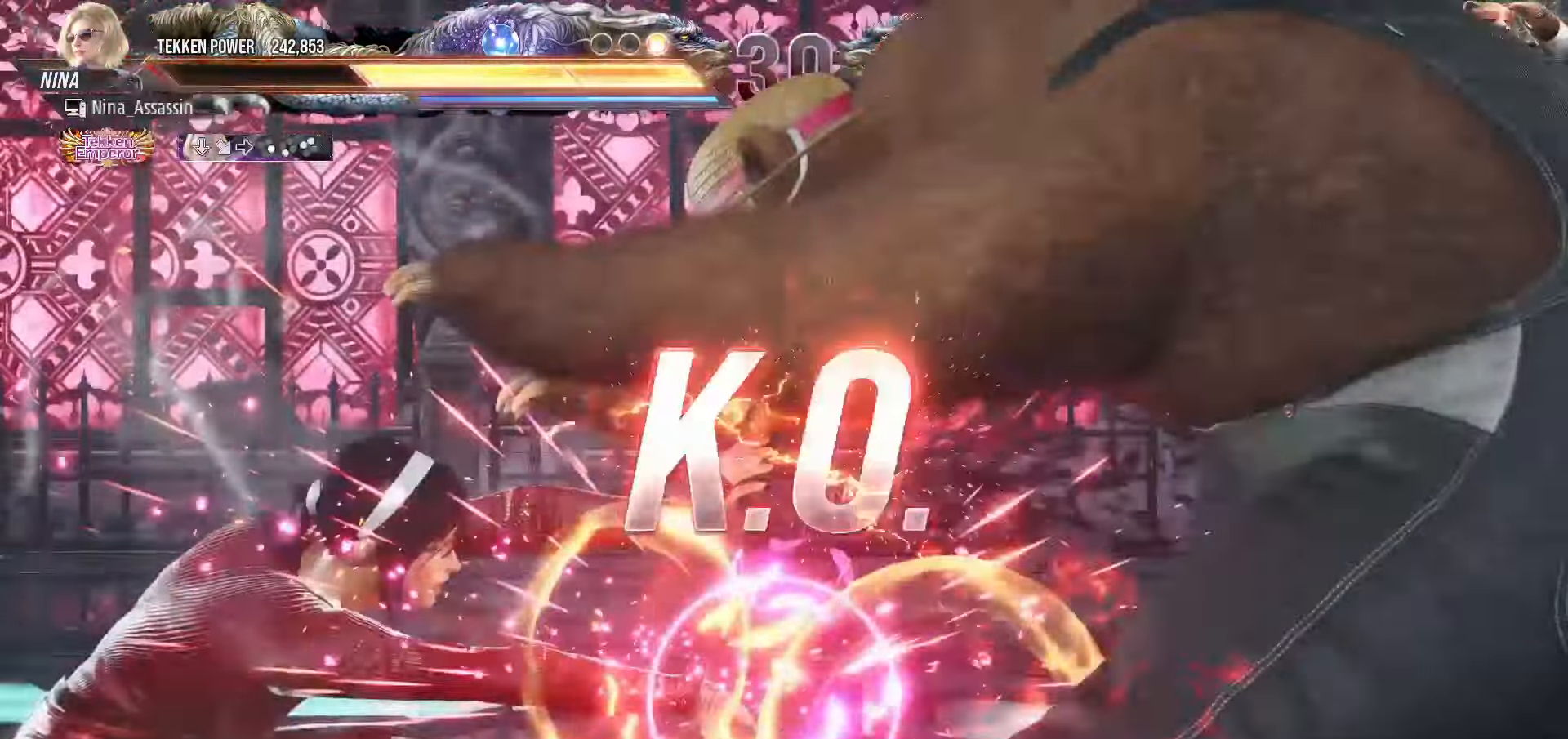
{"buttons": [], "left_stick": "center", "events": [[116, "left_stick", "center"]]}
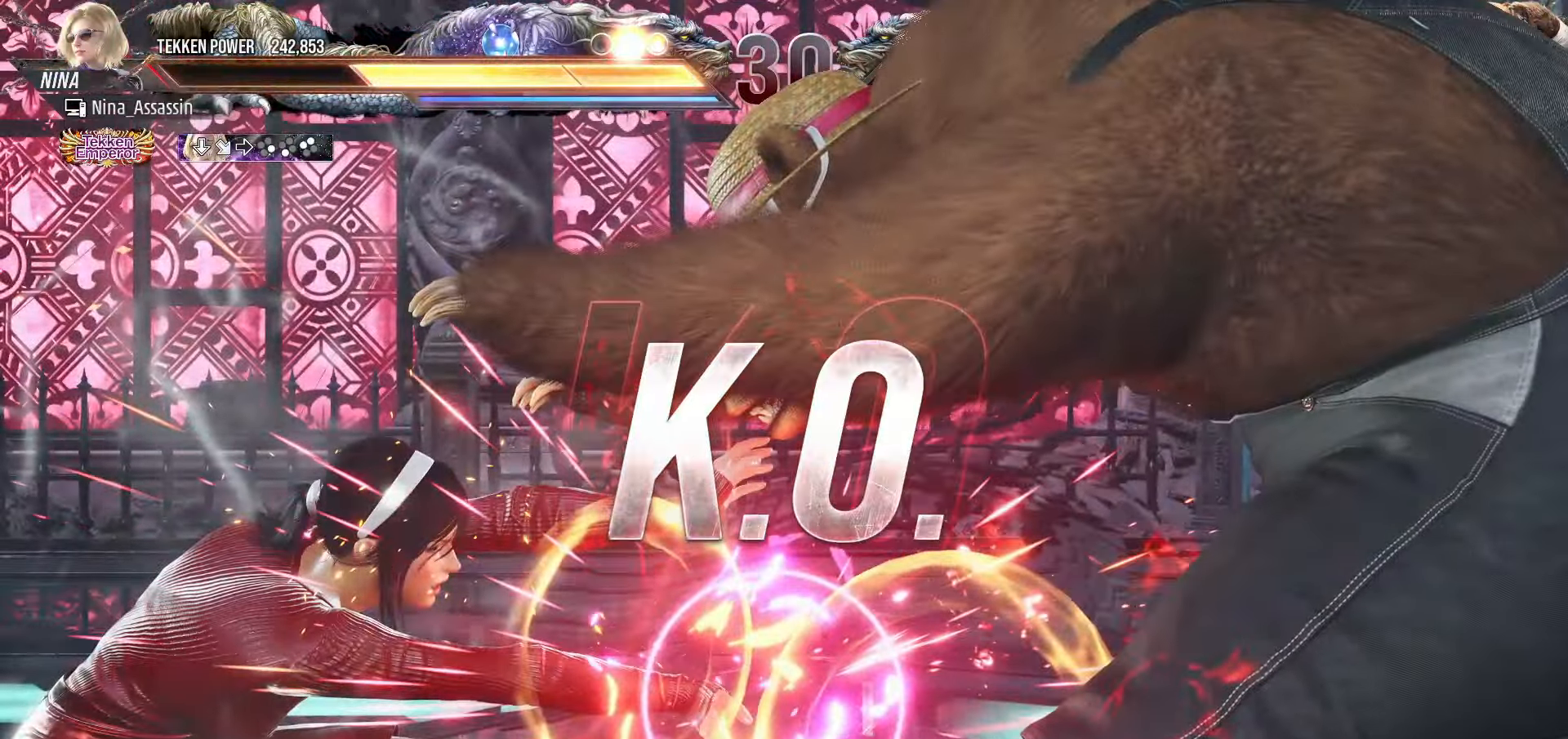
{"buttons": [], "left_stick": "center", "events": [[133, "START", "down"], [200, "START", "up"], [266, "START", "down"], [350, "START", "up"], [416, "START", "down"], [483, "START", "up"]]}
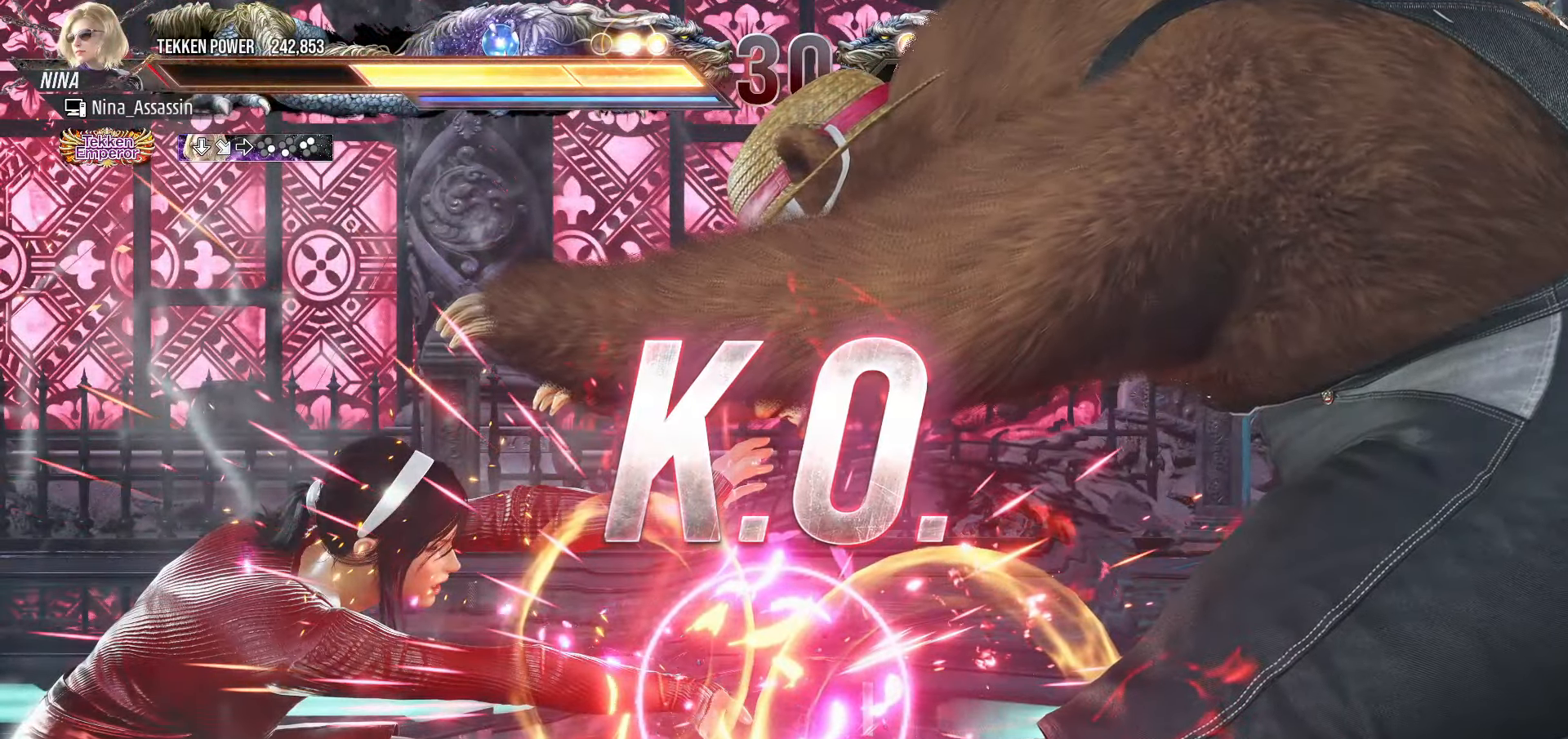
{"buttons": ["START"], "left_stick": "center", "events": [[50, "START", "down"], [133, "START", "up"], [183, "START", "down"], [283, "START", "up"], [333, "START", "down"], [416, "START", "up"], [483, "START", "down"]]}
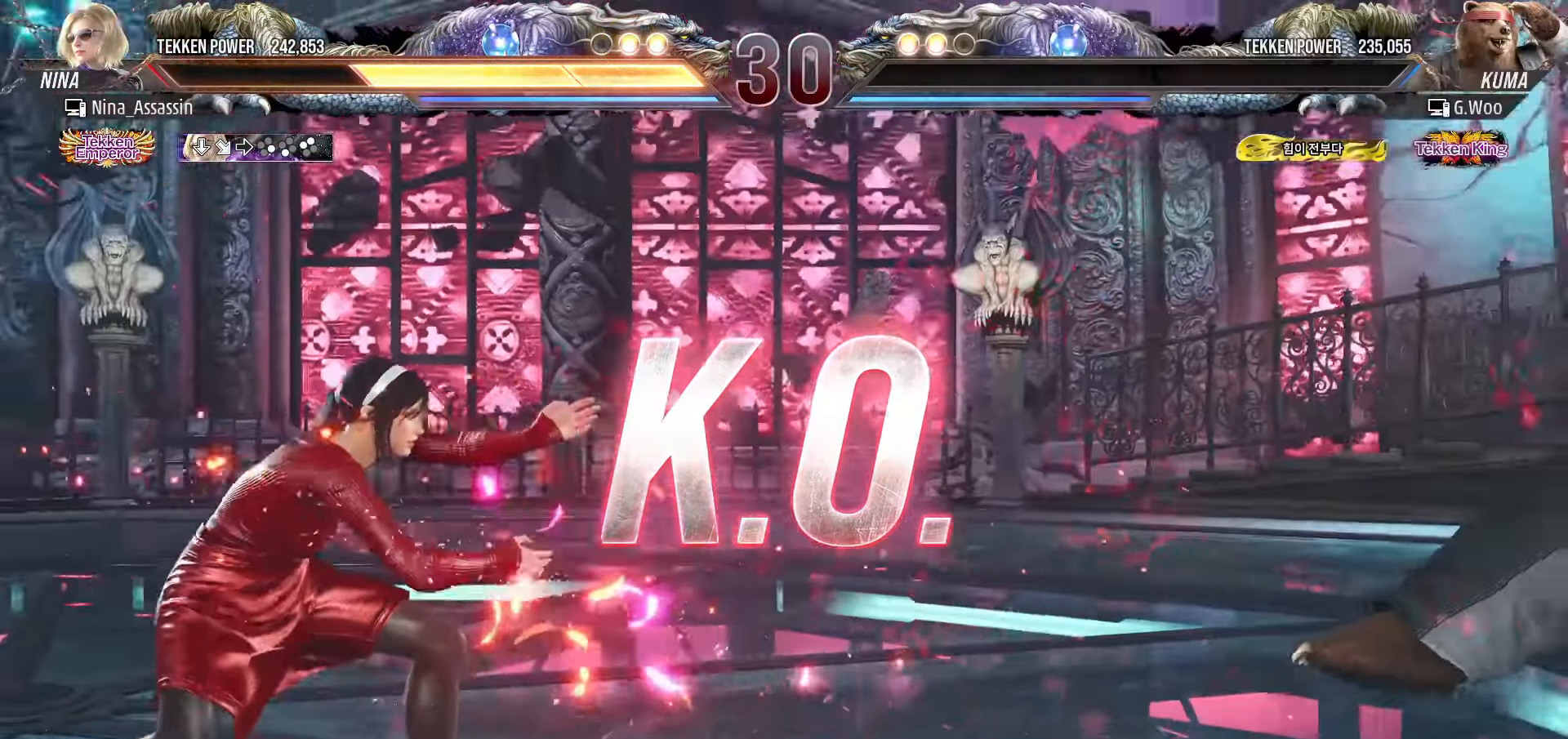
{"buttons": ["START"], "left_stick": "center", "events": [[66, "START", "up"], [133, "START", "down"], [216, "START", "up"], [283, "START", "down"], [366, "START", "up"], [433, "START", "down"]]}
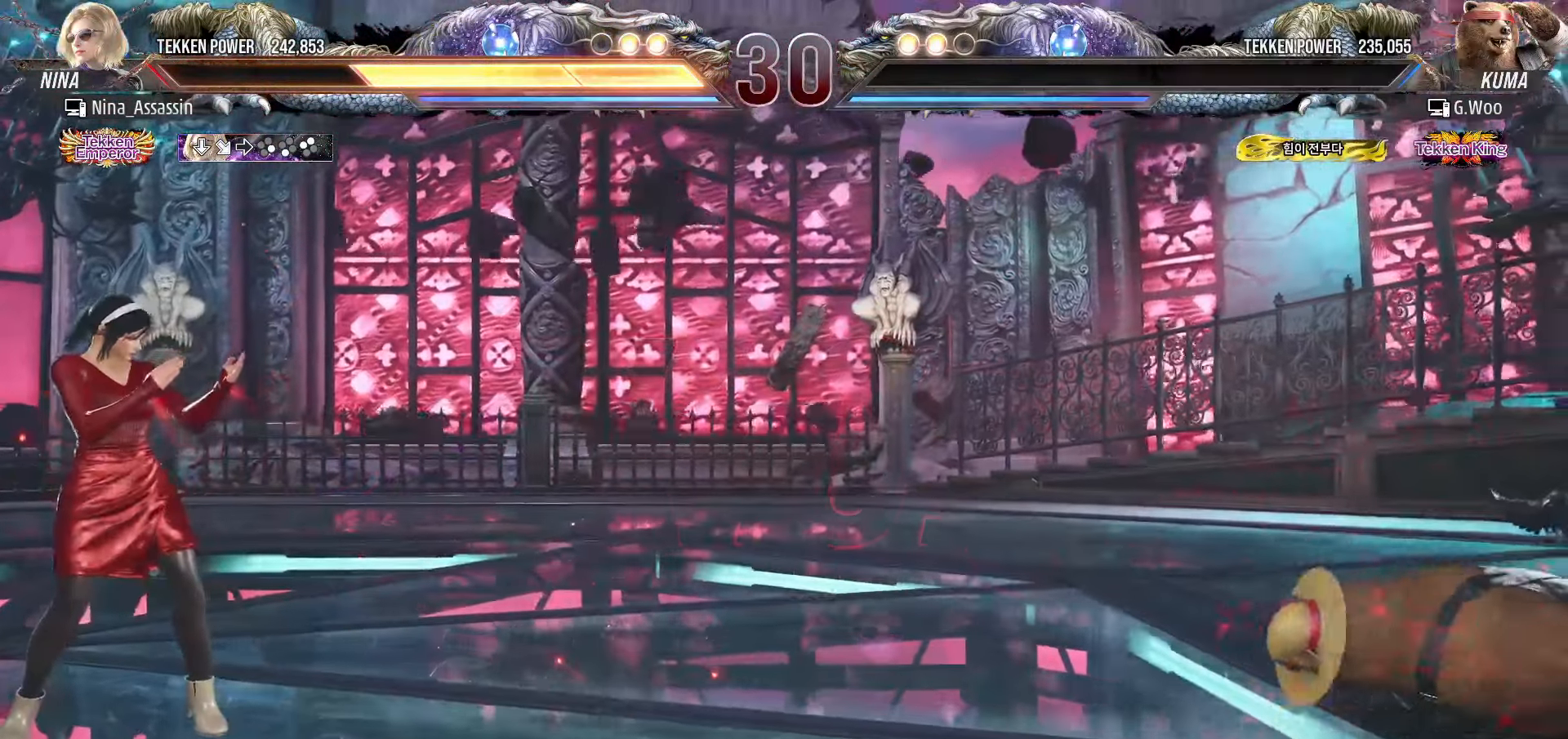
{"buttons": [], "left_stick": "center", "events": [[16, "START", "up"], [83, "START", "down"], [166, "START", "up"], [216, "START", "down"], [316, "START", "up"], [383, "START", "down"], [466, "START", "up"]]}
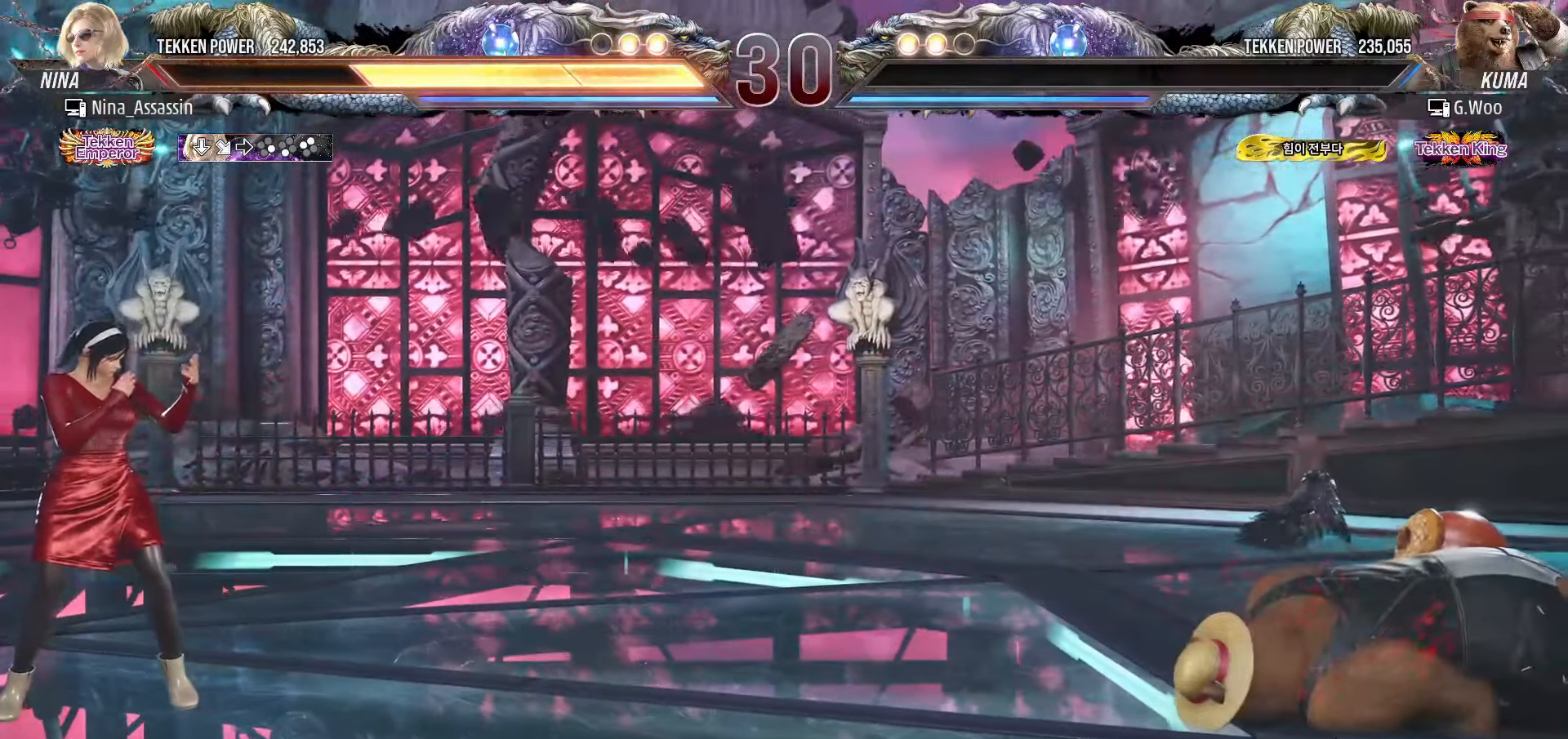
{"buttons": ["START"], "left_stick": "center", "events": [[33, "START", "down"], [116, "START", "up"], [183, "START", "down"], [266, "START", "up"], [333, "START", "down"], [416, "START", "up"], [483, "START", "down"]]}